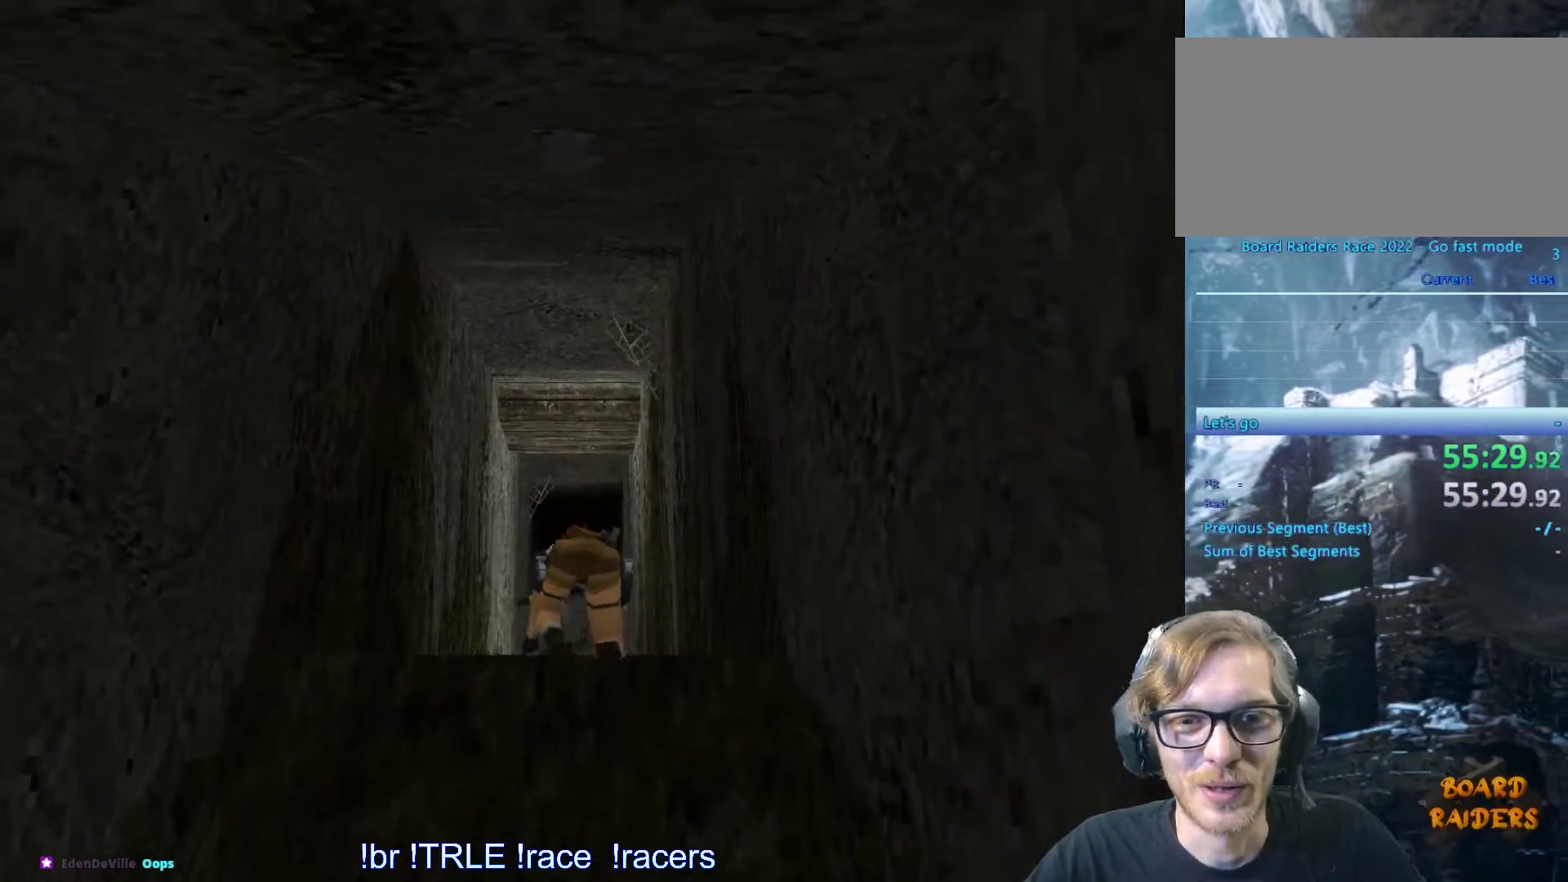
Gameplay with keyboard; each line is a JSON object with the keys held at the frame after it. "events" lists presses ("down") and releases ("up") of "0", "1", "2", "3", "4", "5", "6", "7", "8", "9", "alt", "ctrl_l", "ctrl_r", "dash", "down", "duck", "escape", "f2", "f3", "flare", "left", "load", "look", "return", "right", "roll", "save", "shift_l", "shift_r", "space", "stepl", "stepr" and "up" between this image and that frame as [ms after this image, input, new state], when the widget could be followed in between. No other keys are recorded. Mouse input is not recorded. Key names are as the overlay labels them; some are game actions (e.g. jump) rather than physical keys.
{"keys": ["look", "up"], "events": []}
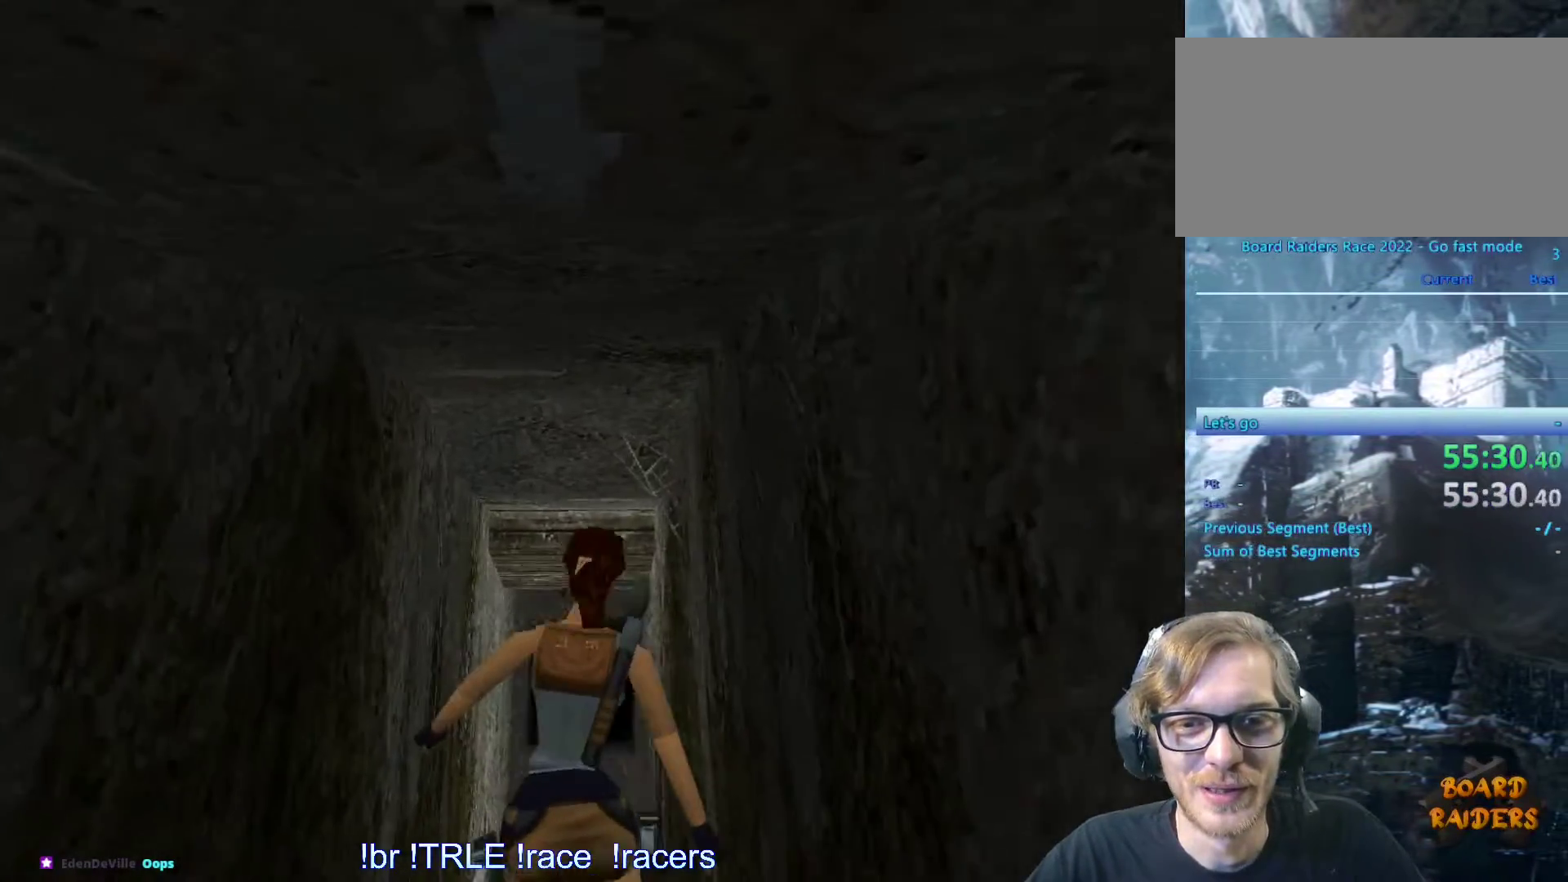
{"keys": ["look", "up"], "events": []}
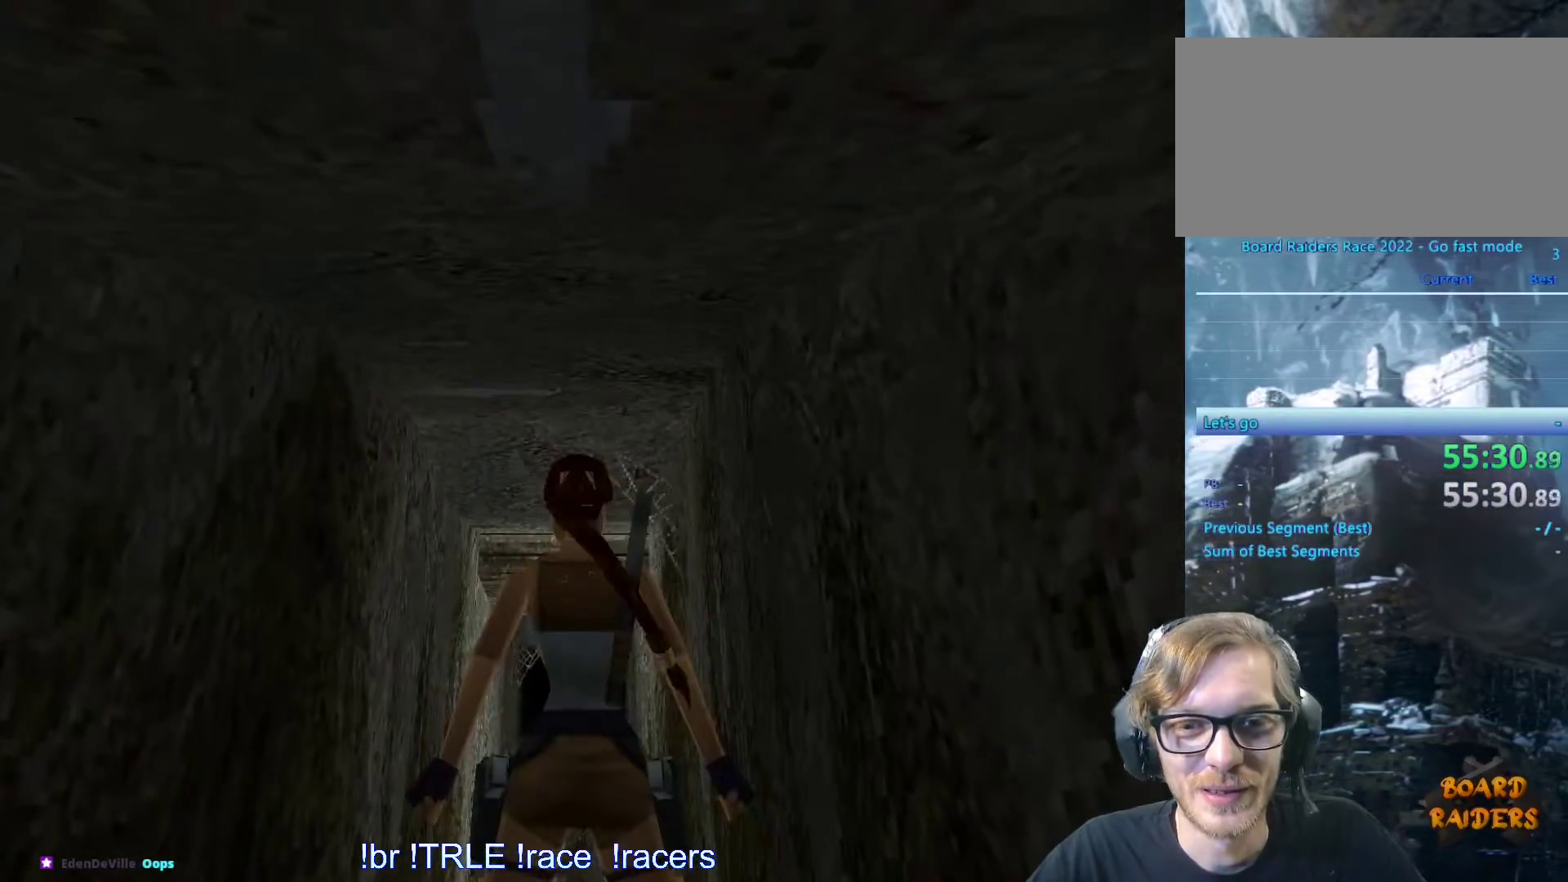
{"keys": ["look", "up"], "events": [[166, "up", "up"], [350, "up", "down"]]}
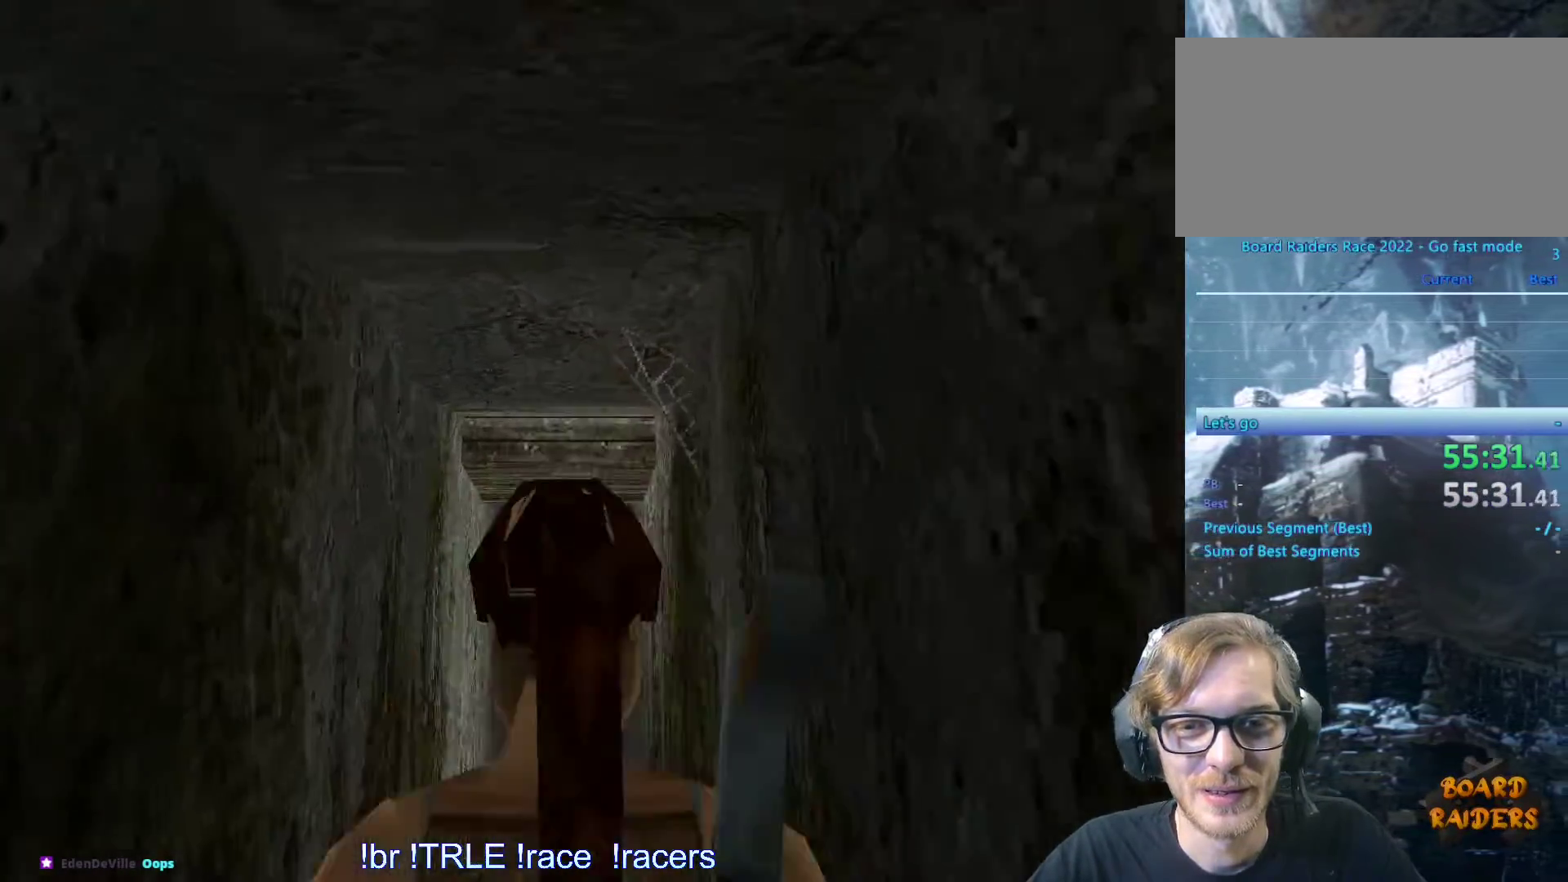
{"keys": ["look"], "events": [[133, "up", "up"]]}
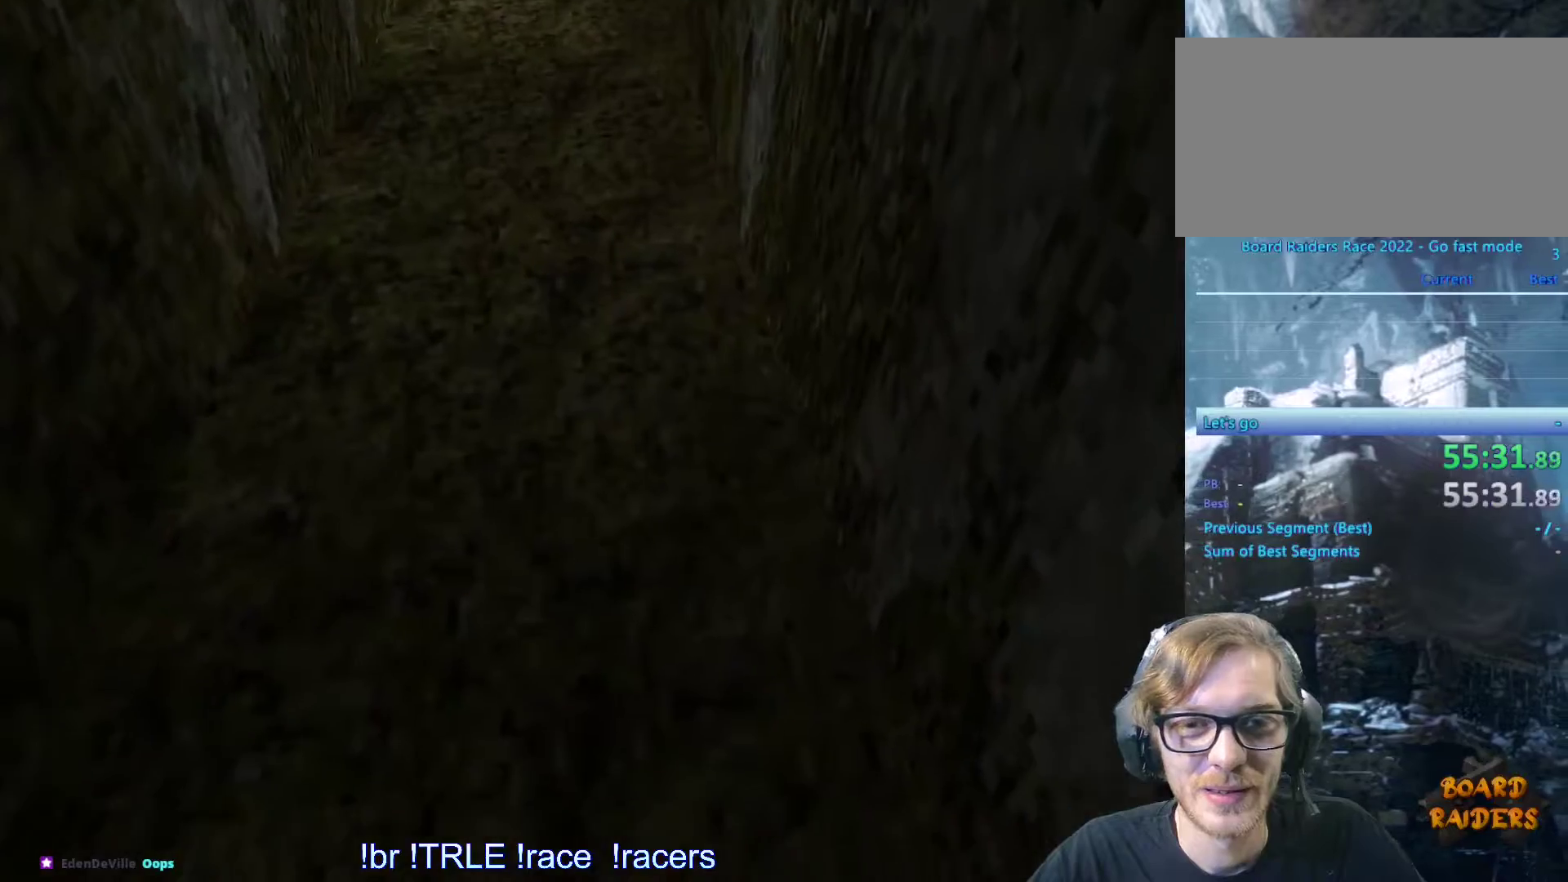
{"keys": [], "events": [[200, "look", "up"]]}
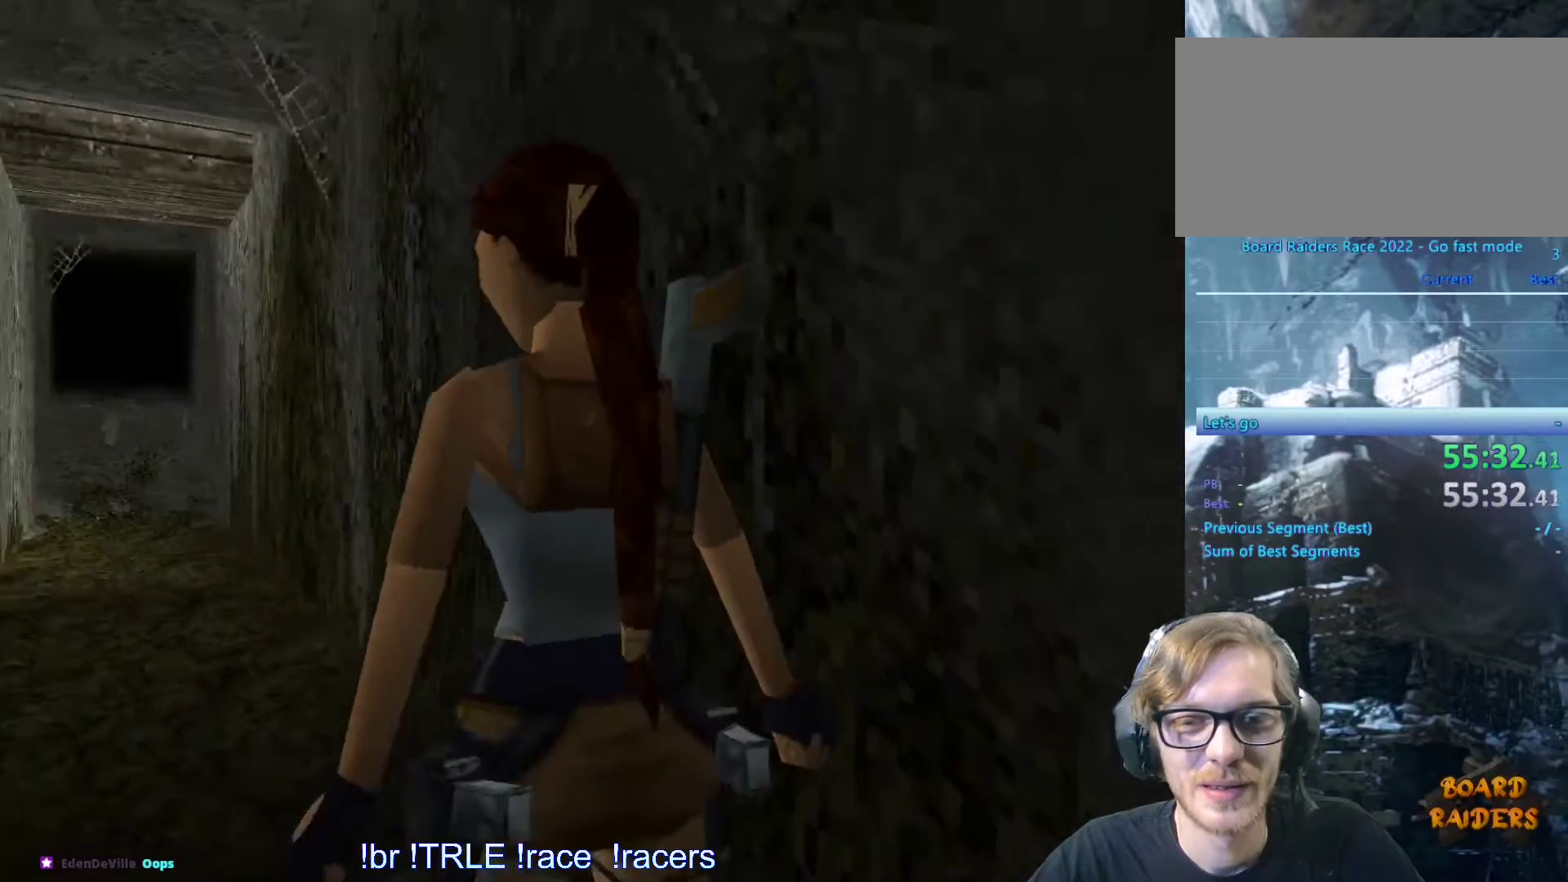
{"keys": ["up"], "events": [[216, "up", "down"]]}
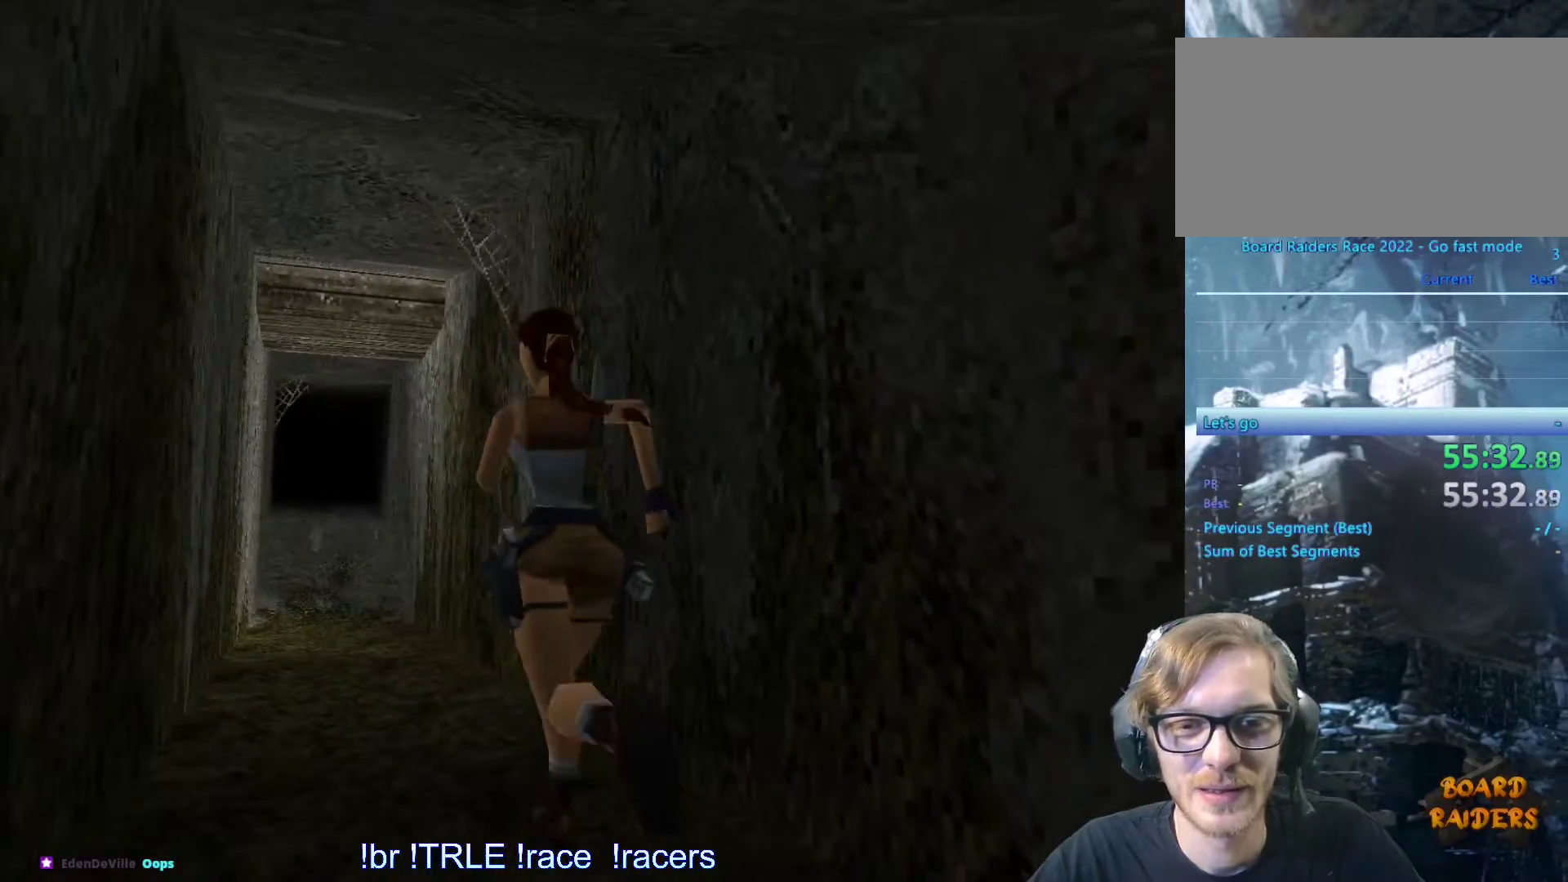
{"keys": ["up"], "events": []}
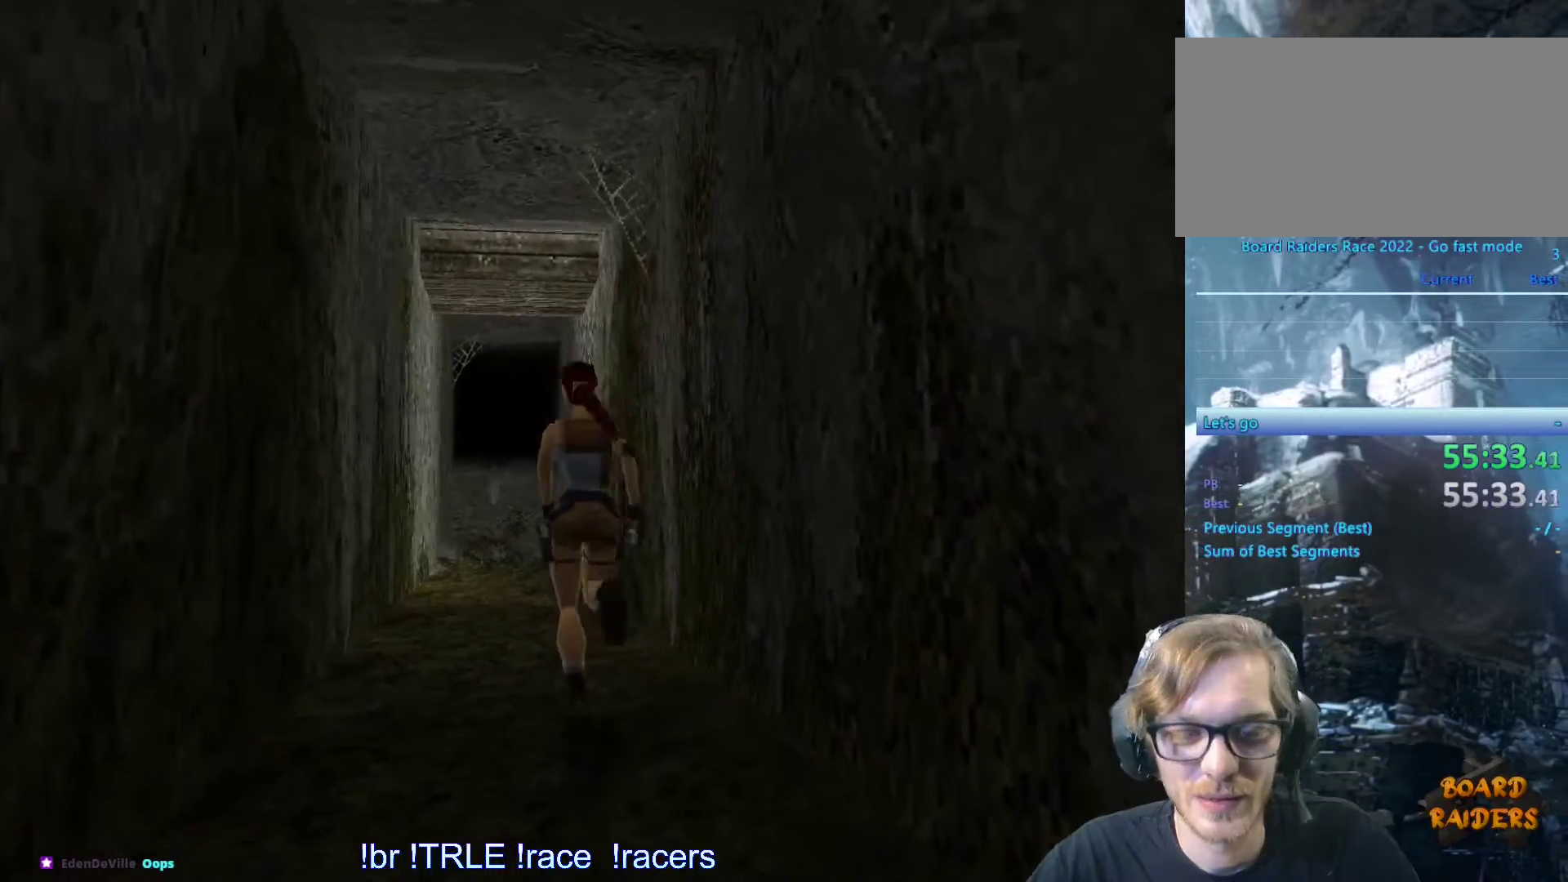
{"keys": [], "events": [[150, "save", "down"], [333, "save", "up"], [466, "up", "up"]]}
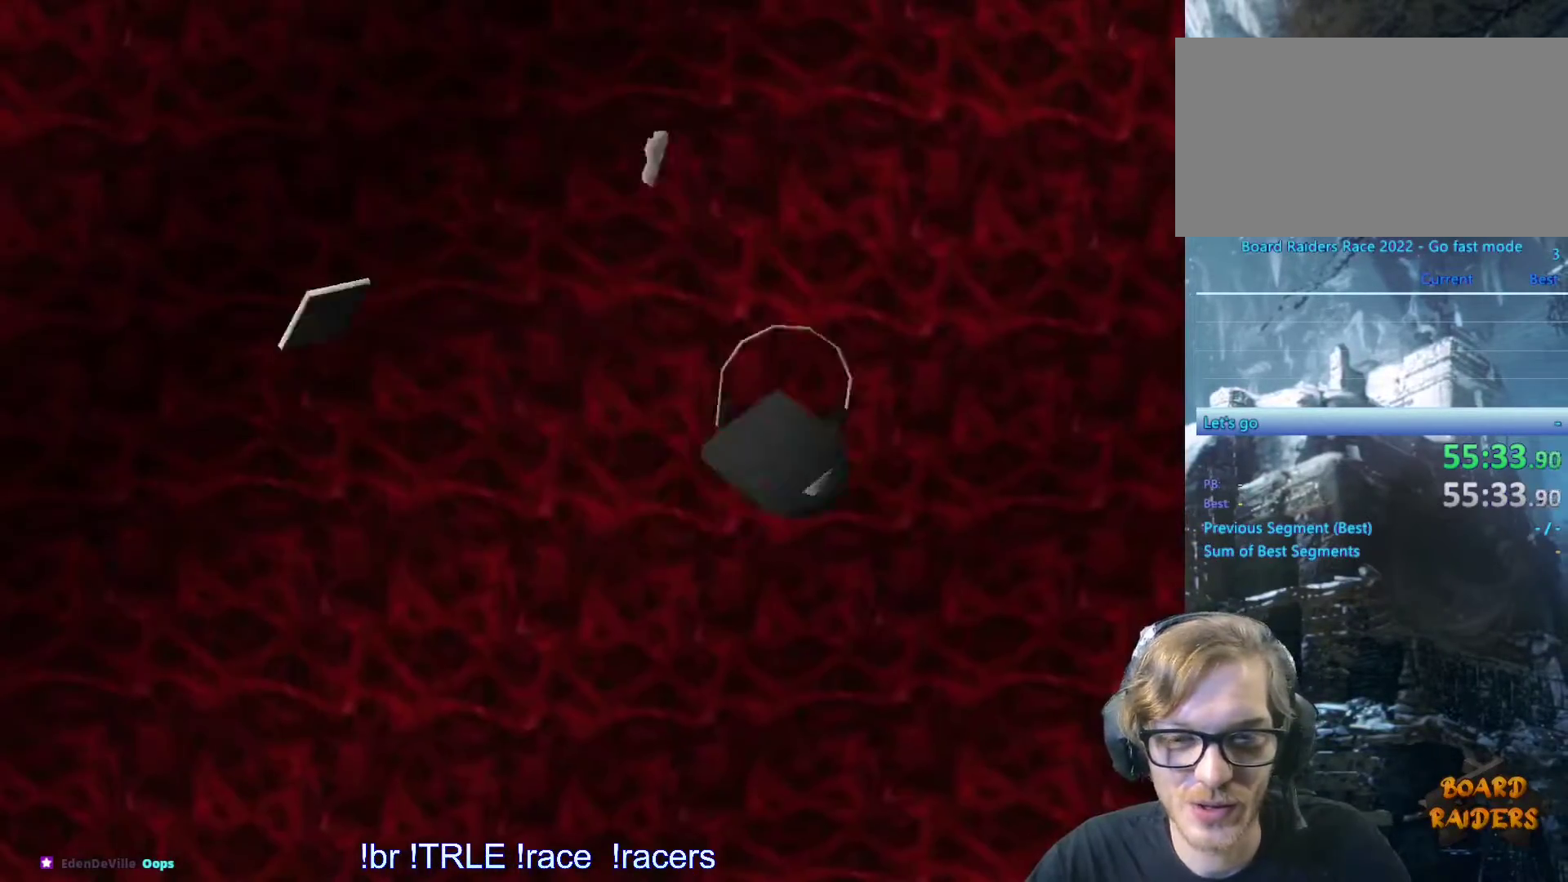
{"keys": [], "events": []}
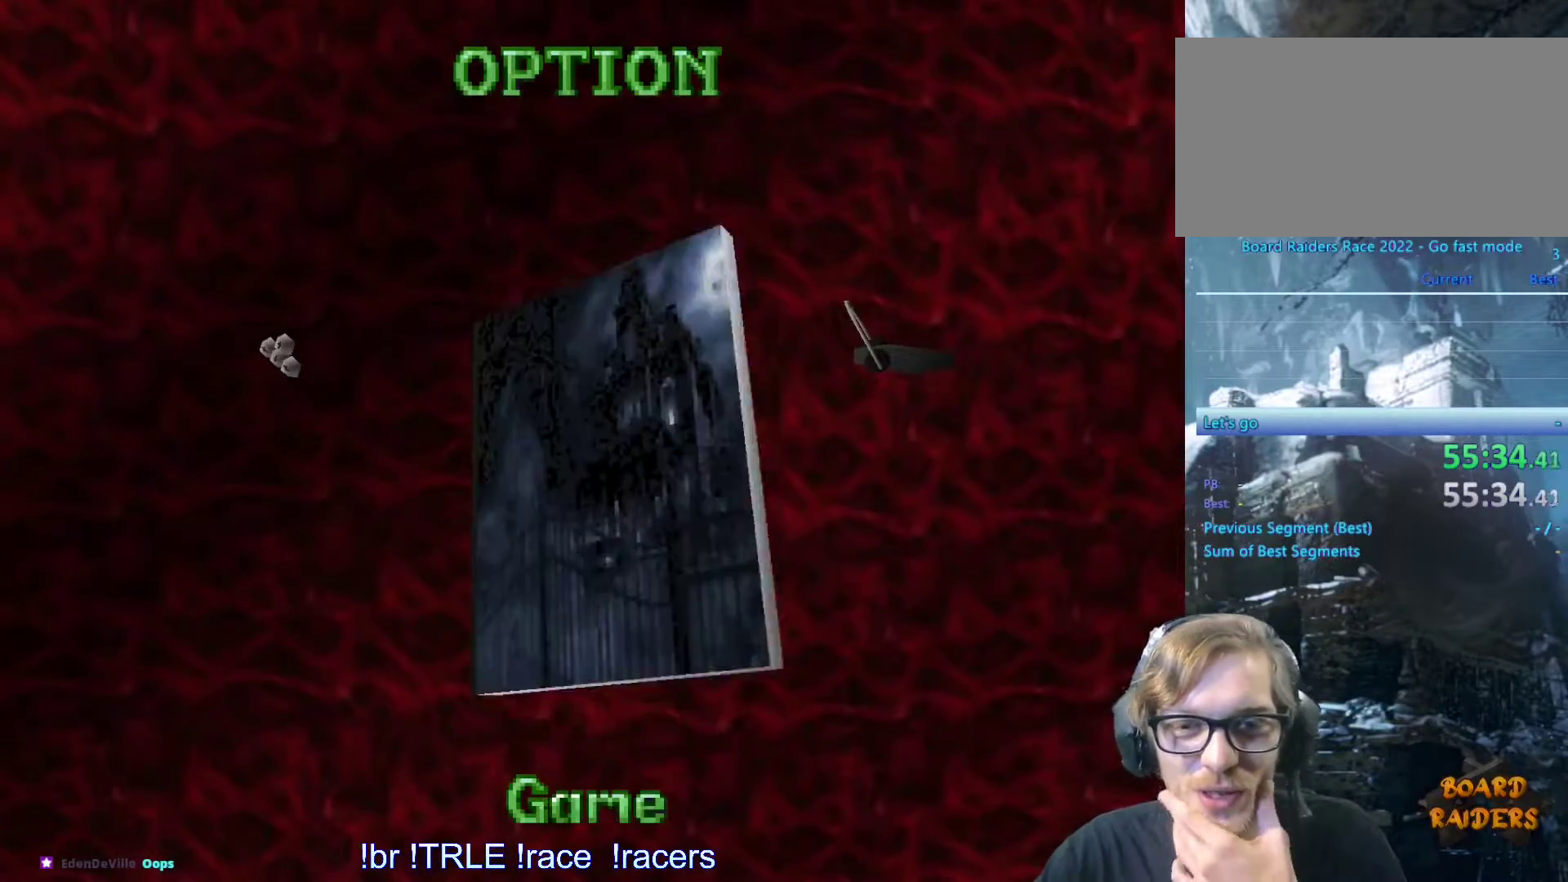
{"keys": [], "events": []}
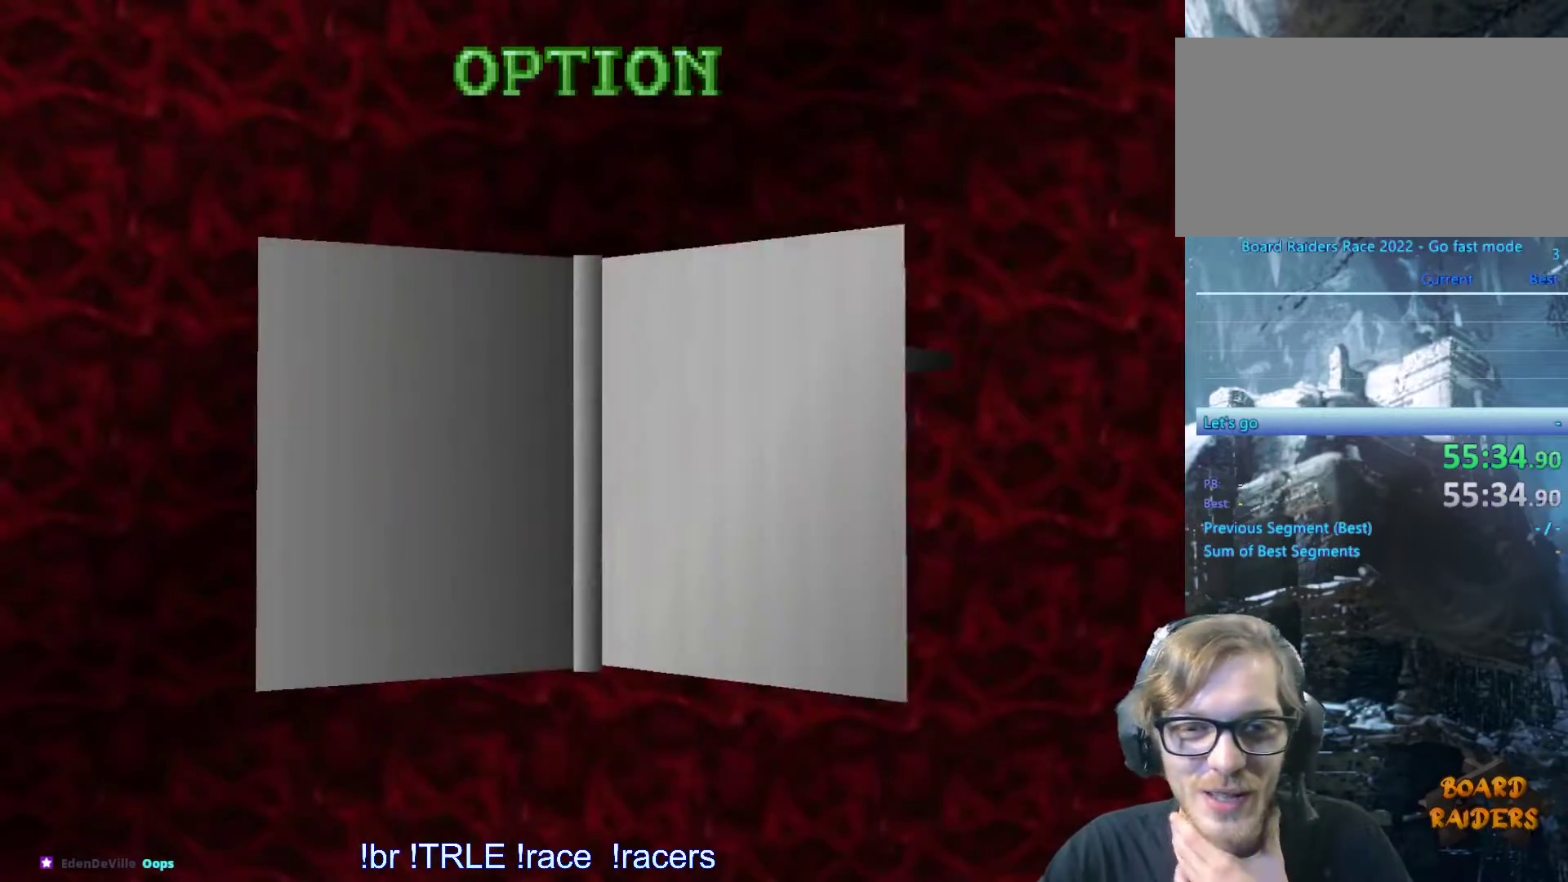
{"keys": ["return"], "events": [[100, "return", "down"], [200, "return", "up"], [333, "return", "down"], [383, "return", "up"], [466, "return", "down"]]}
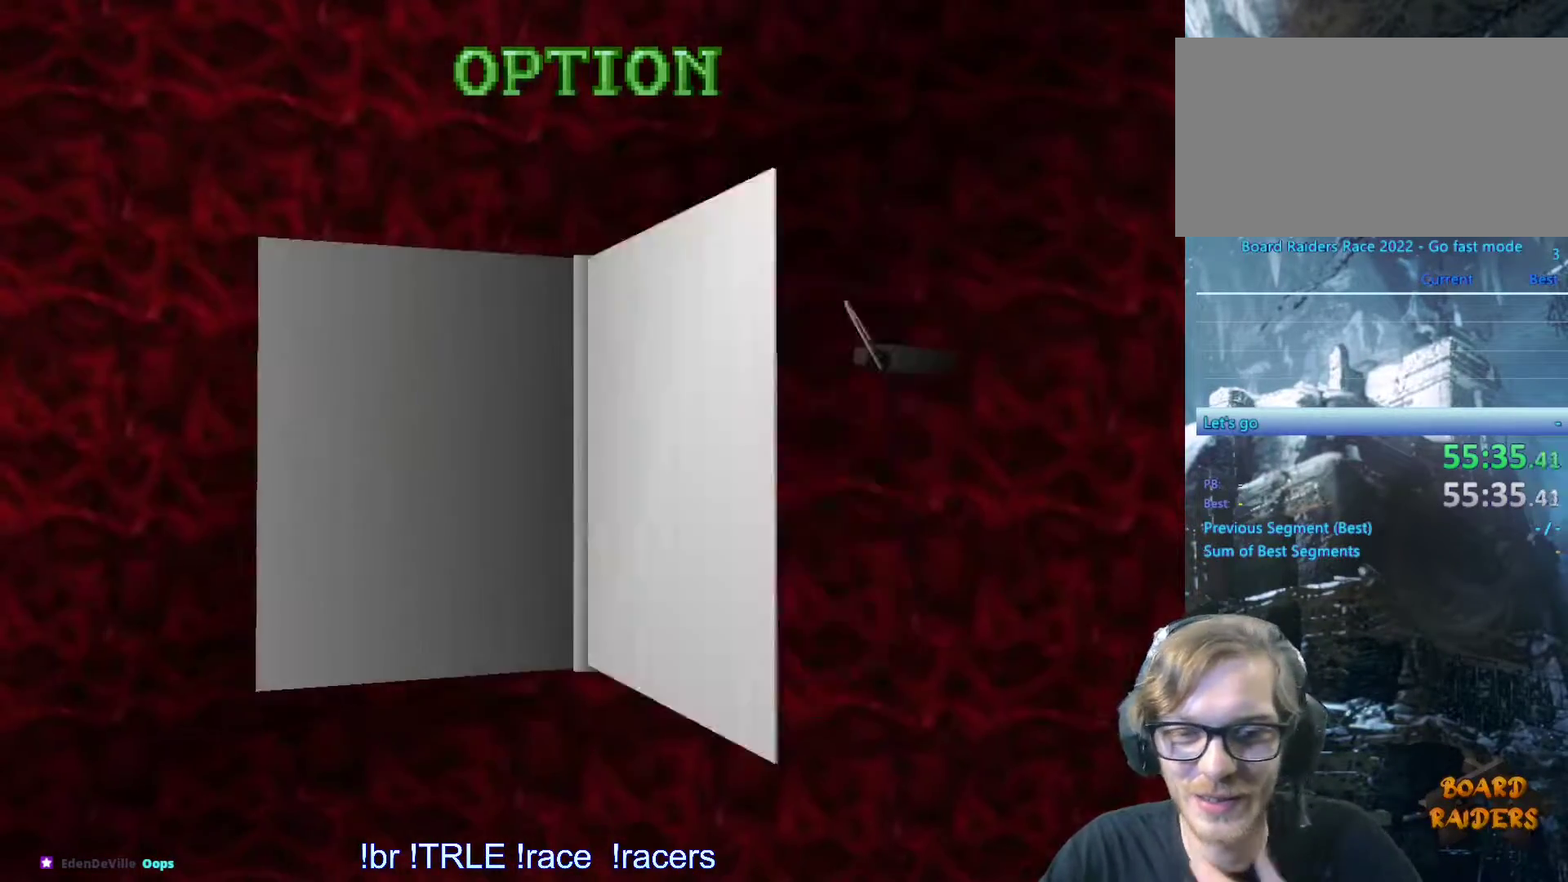
{"keys": ["up"], "events": [[83, "return", "up"], [250, "up", "down"]]}
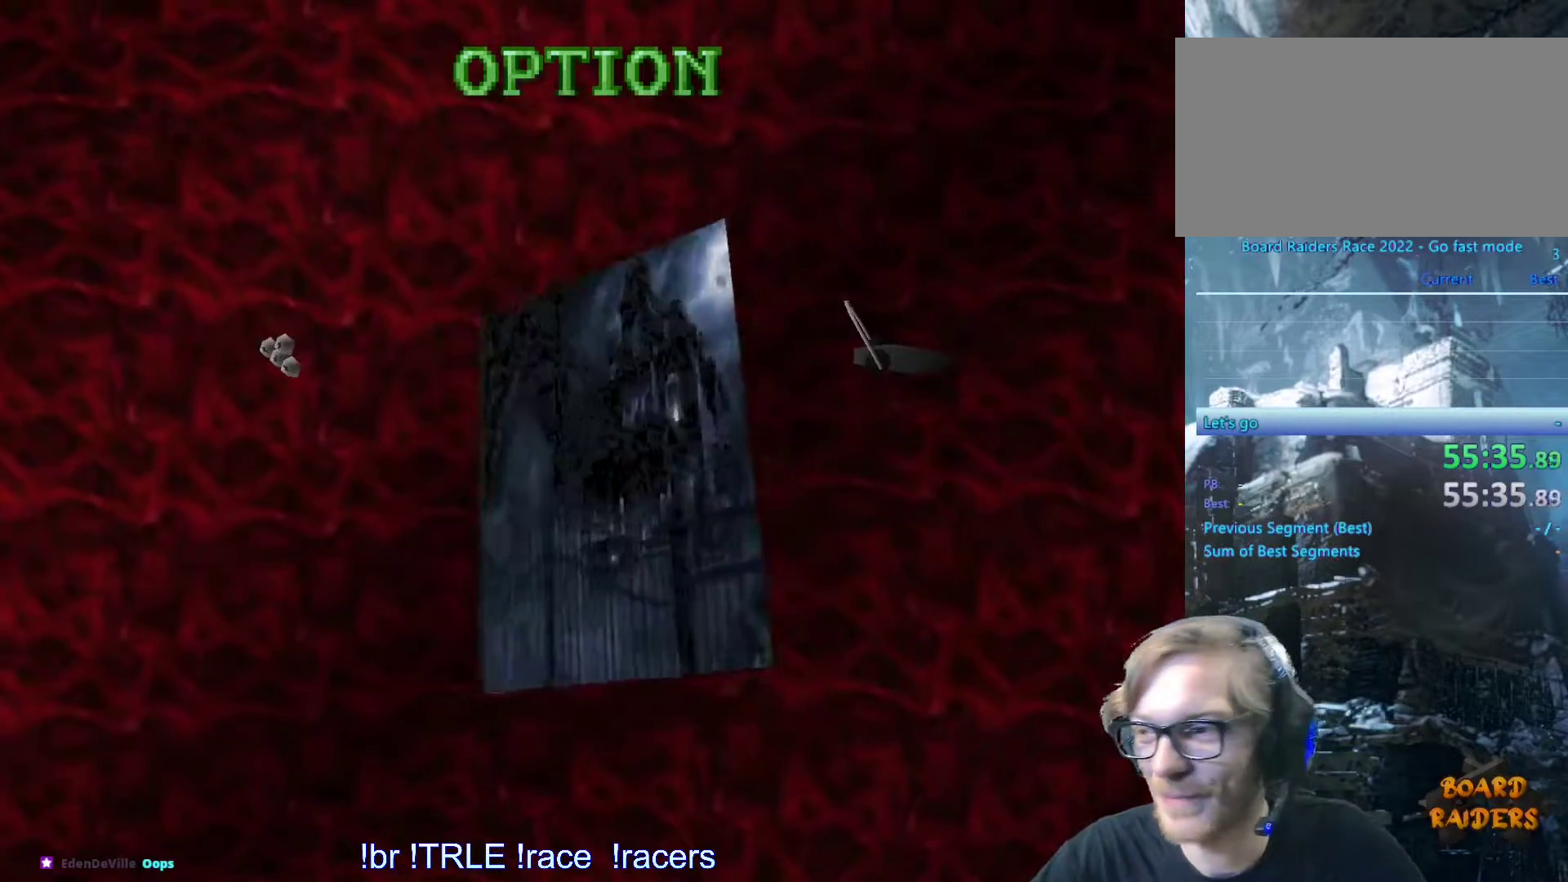
{"keys": ["up"], "events": []}
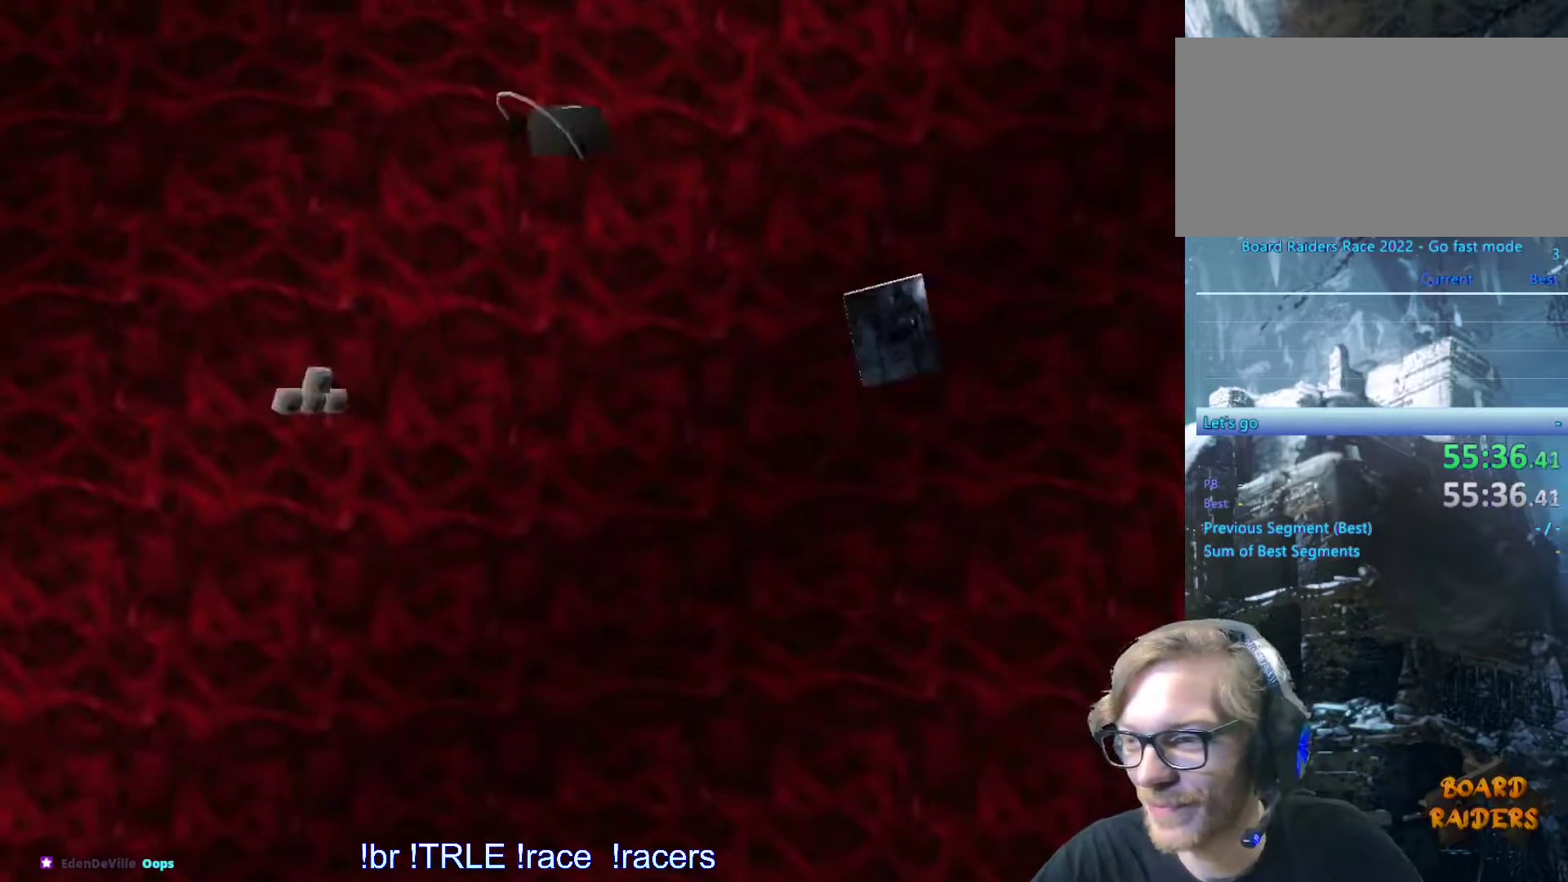
{"keys": ["up"], "events": []}
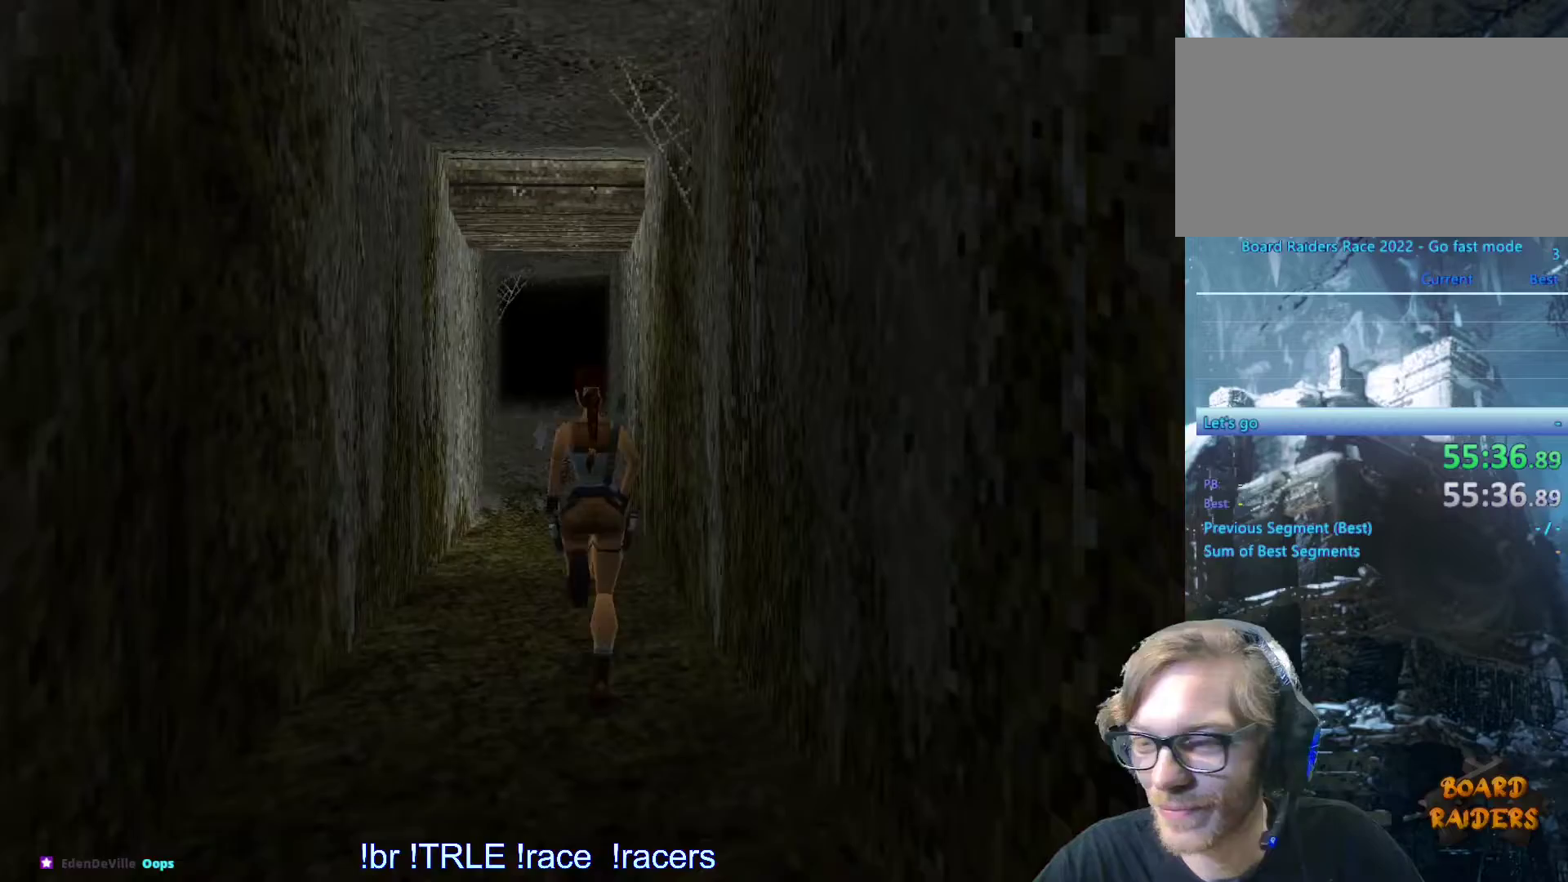
{"keys": ["up"], "events": [[300, "left", "down"], [350, "left", "up"]]}
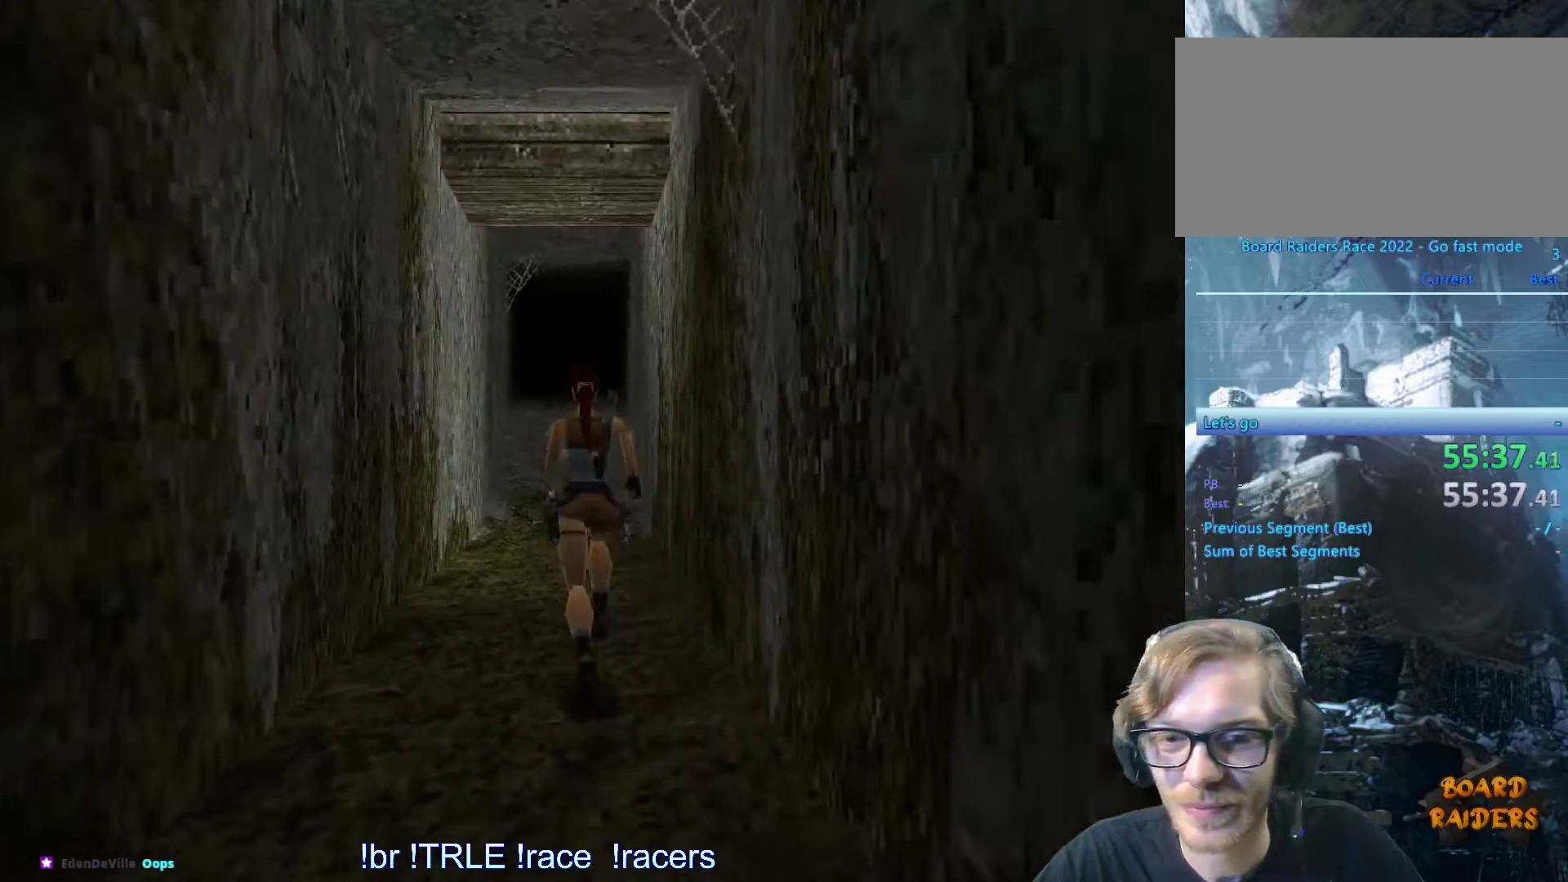
{"keys": ["up"], "events": []}
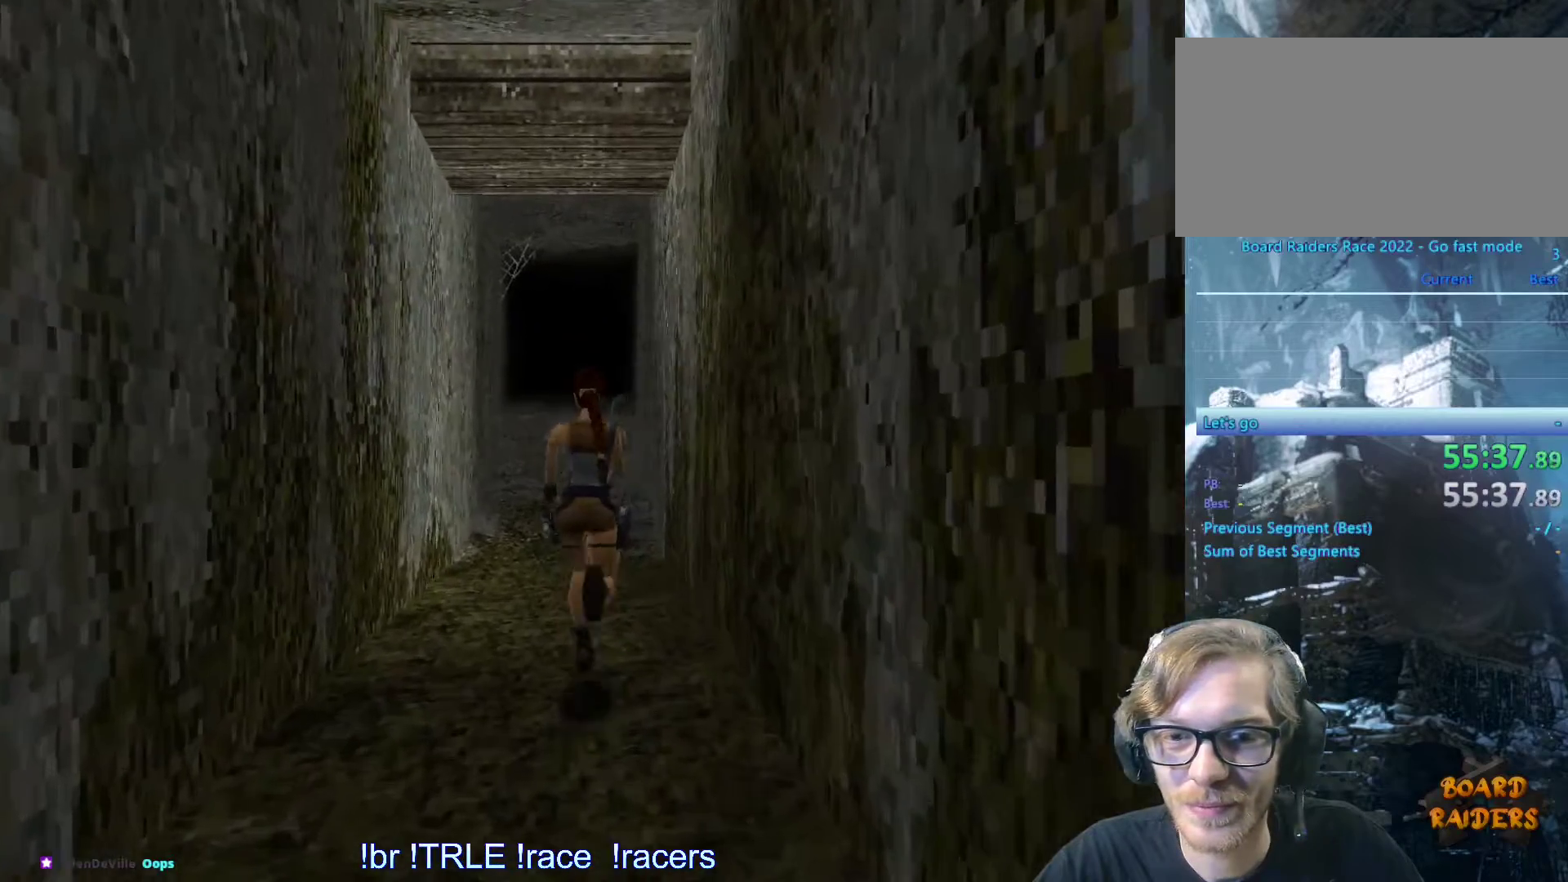
{"keys": ["up"], "events": []}
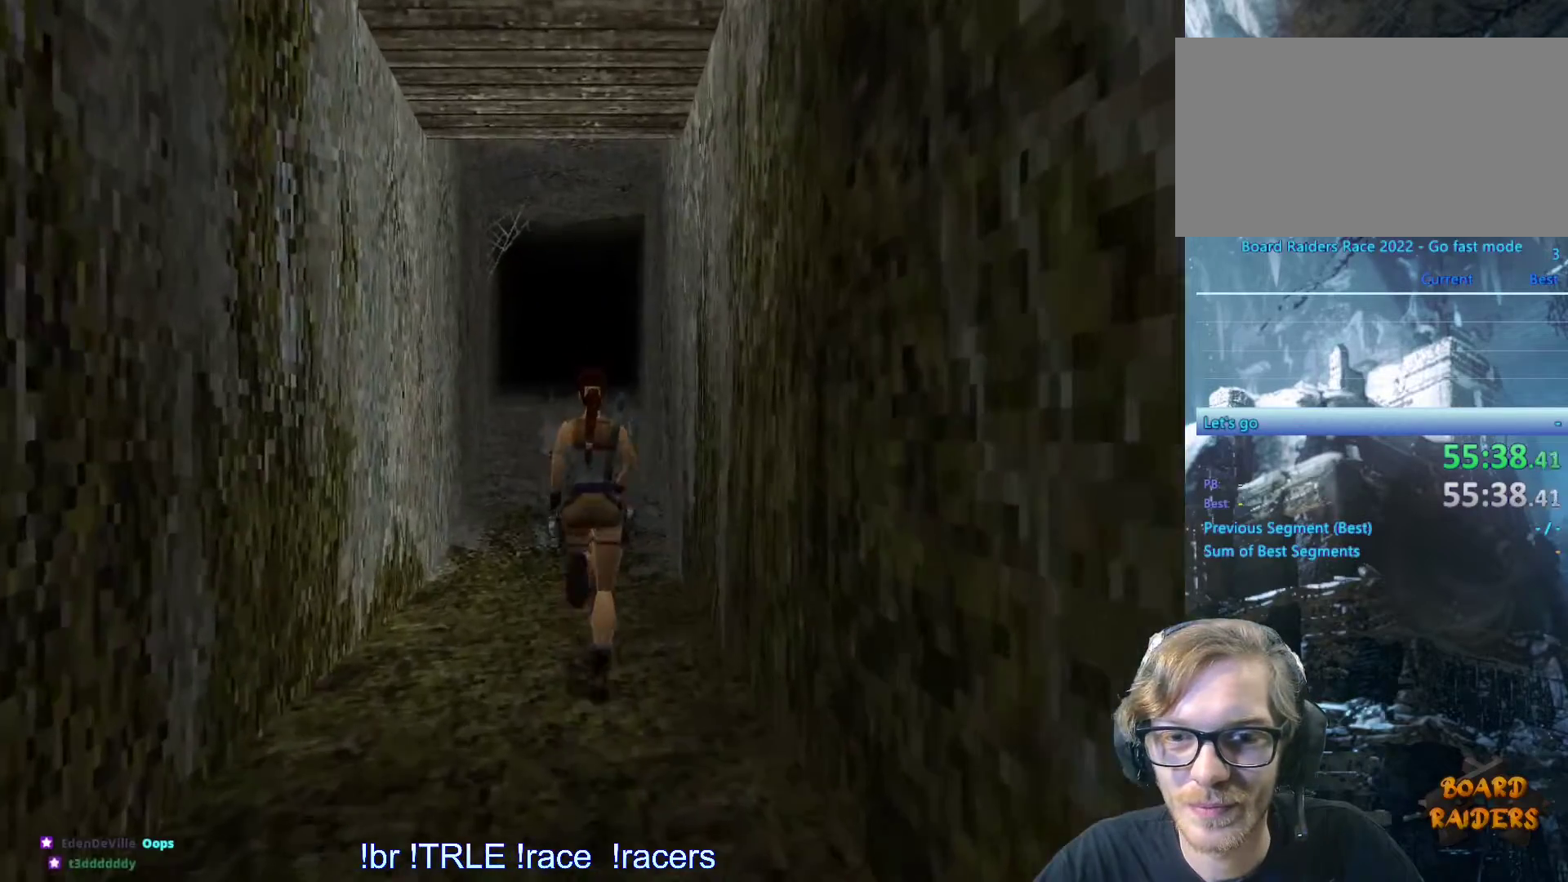
{"keys": ["up"], "events": [[266, "down", "down"], [266, "up", "up"], [400, "down", "up"], [400, "up", "down"]]}
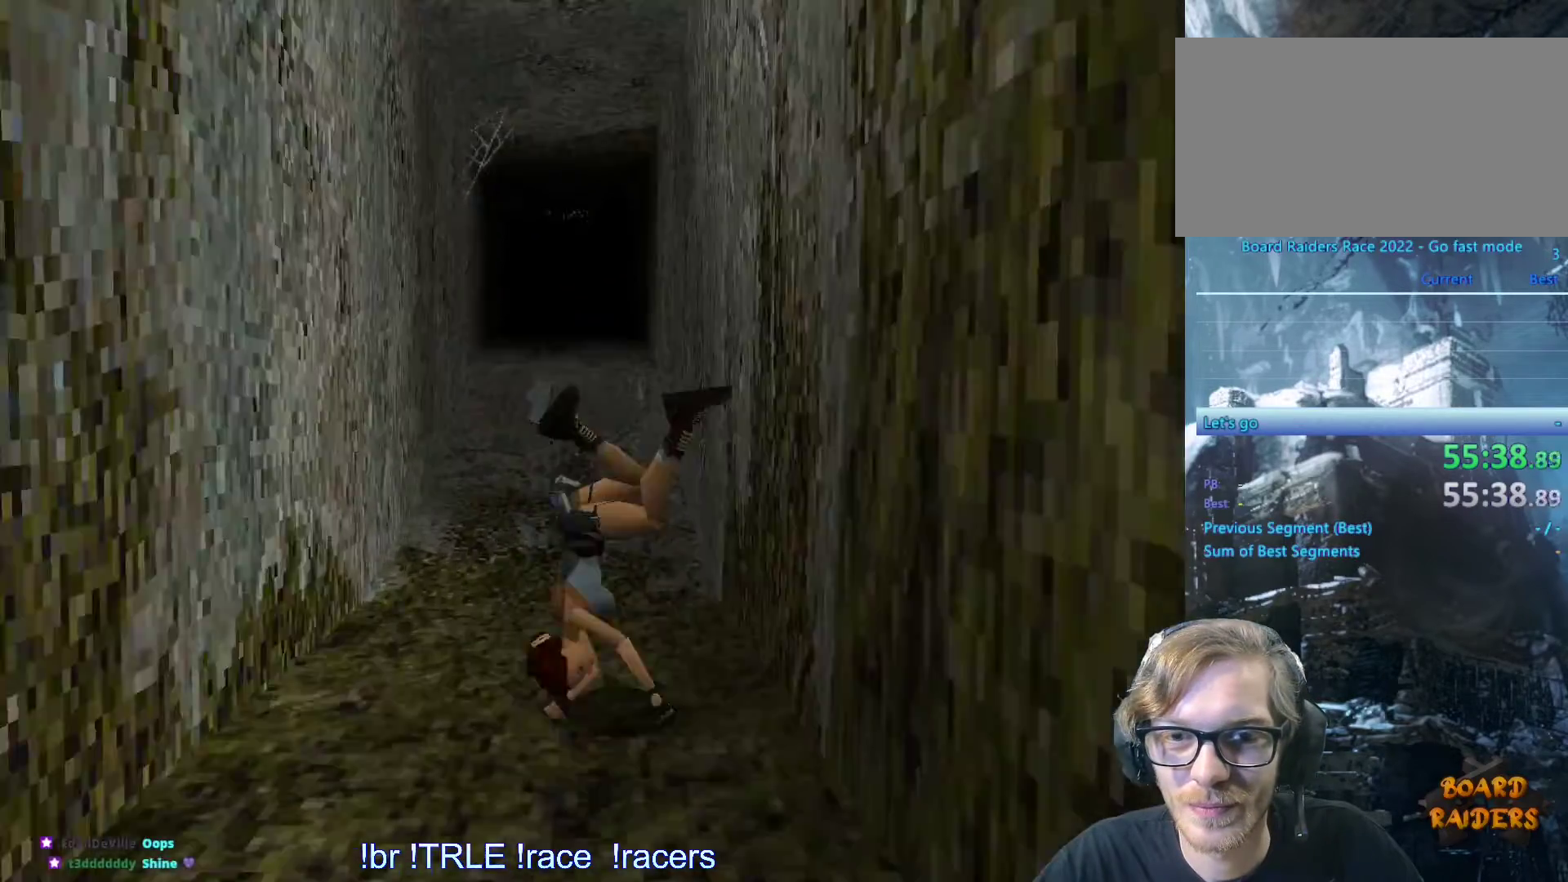
{"keys": ["up"], "events": []}
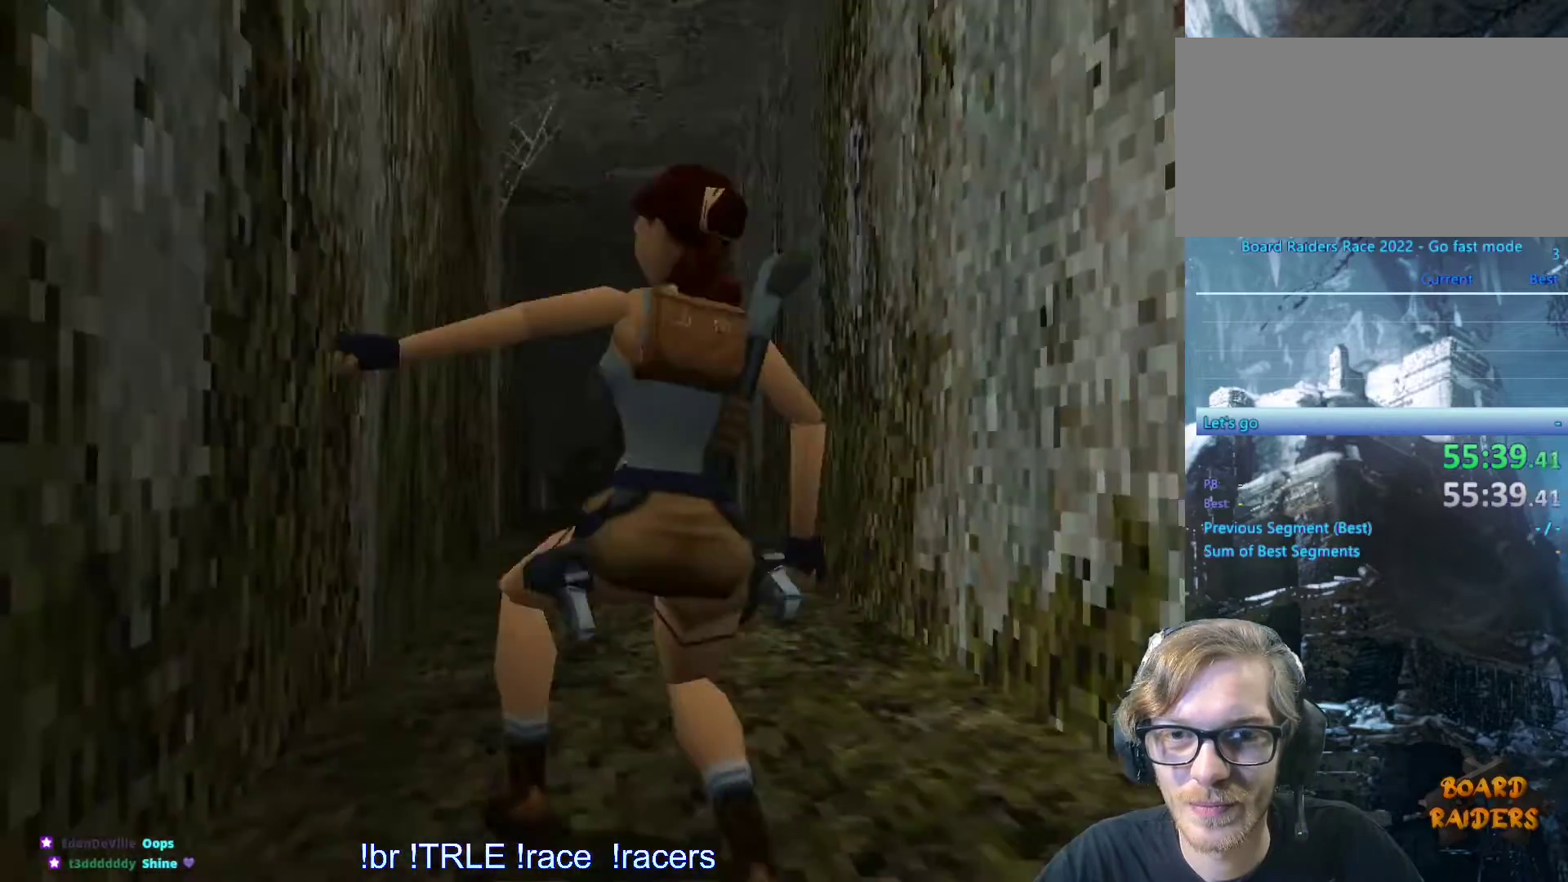
{"keys": ["alt", "up"], "events": [[483, "alt", "down"]]}
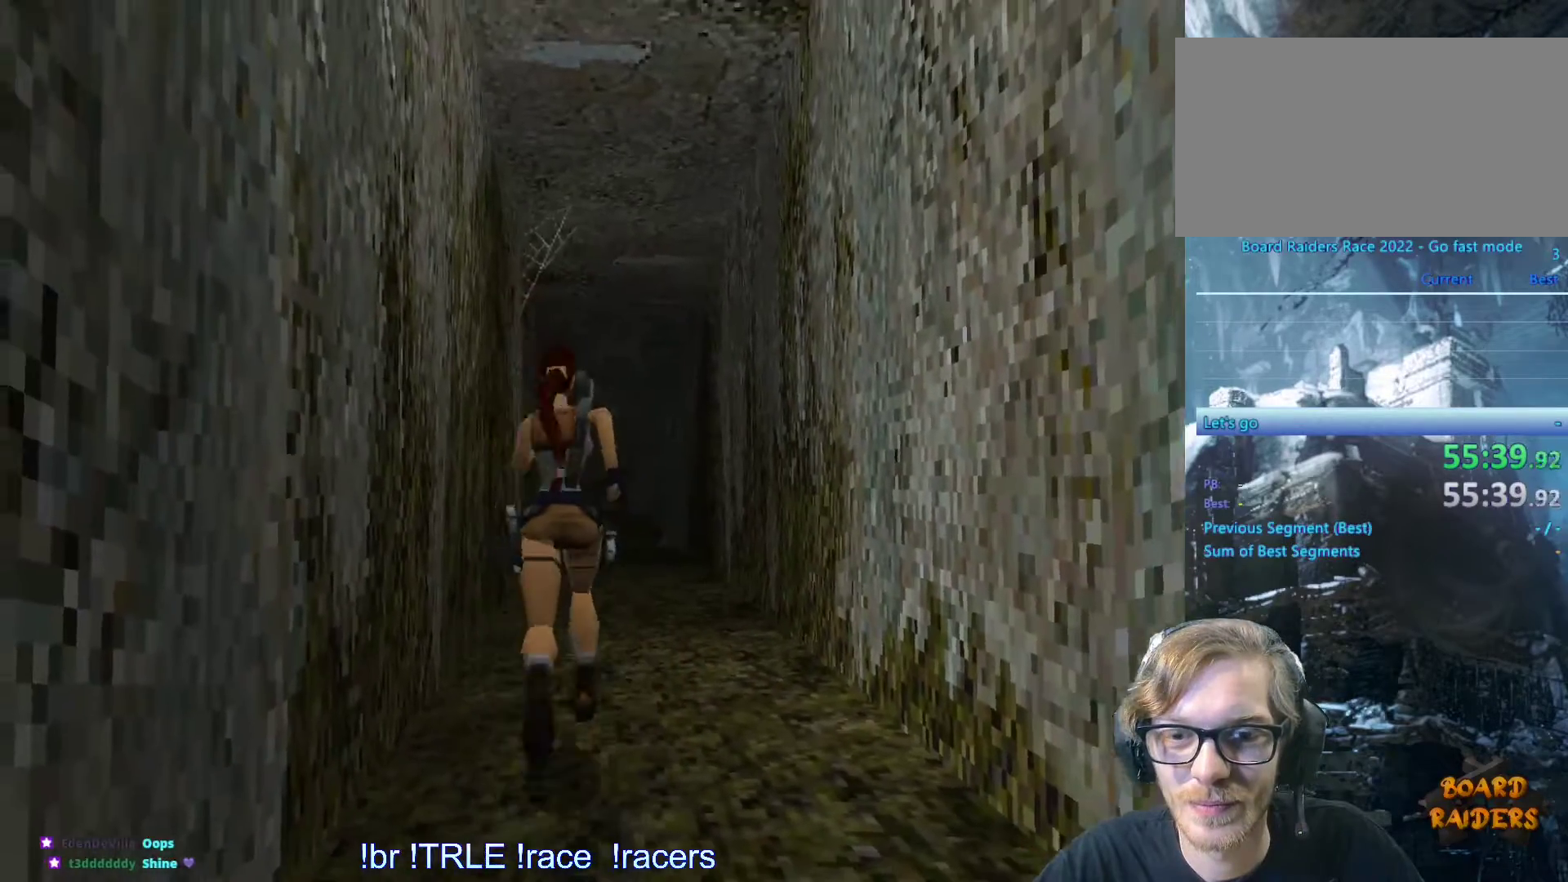
{"keys": ["alt", "up"], "events": [[300, "right", "down"], [400, "right", "up"]]}
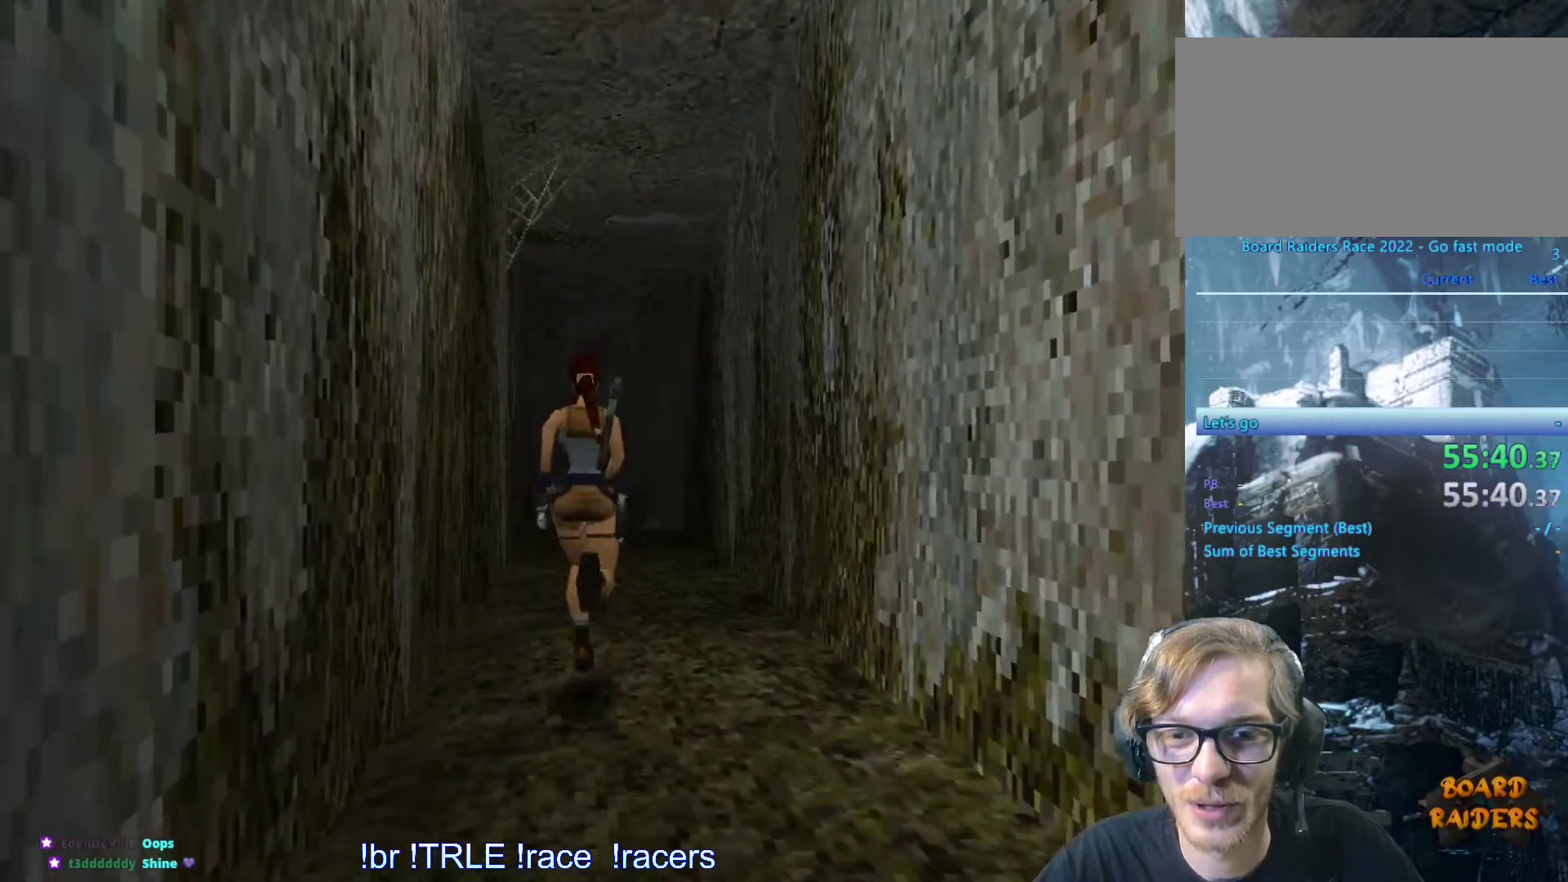
{"keys": ["up"], "events": [[450, "alt", "up"]]}
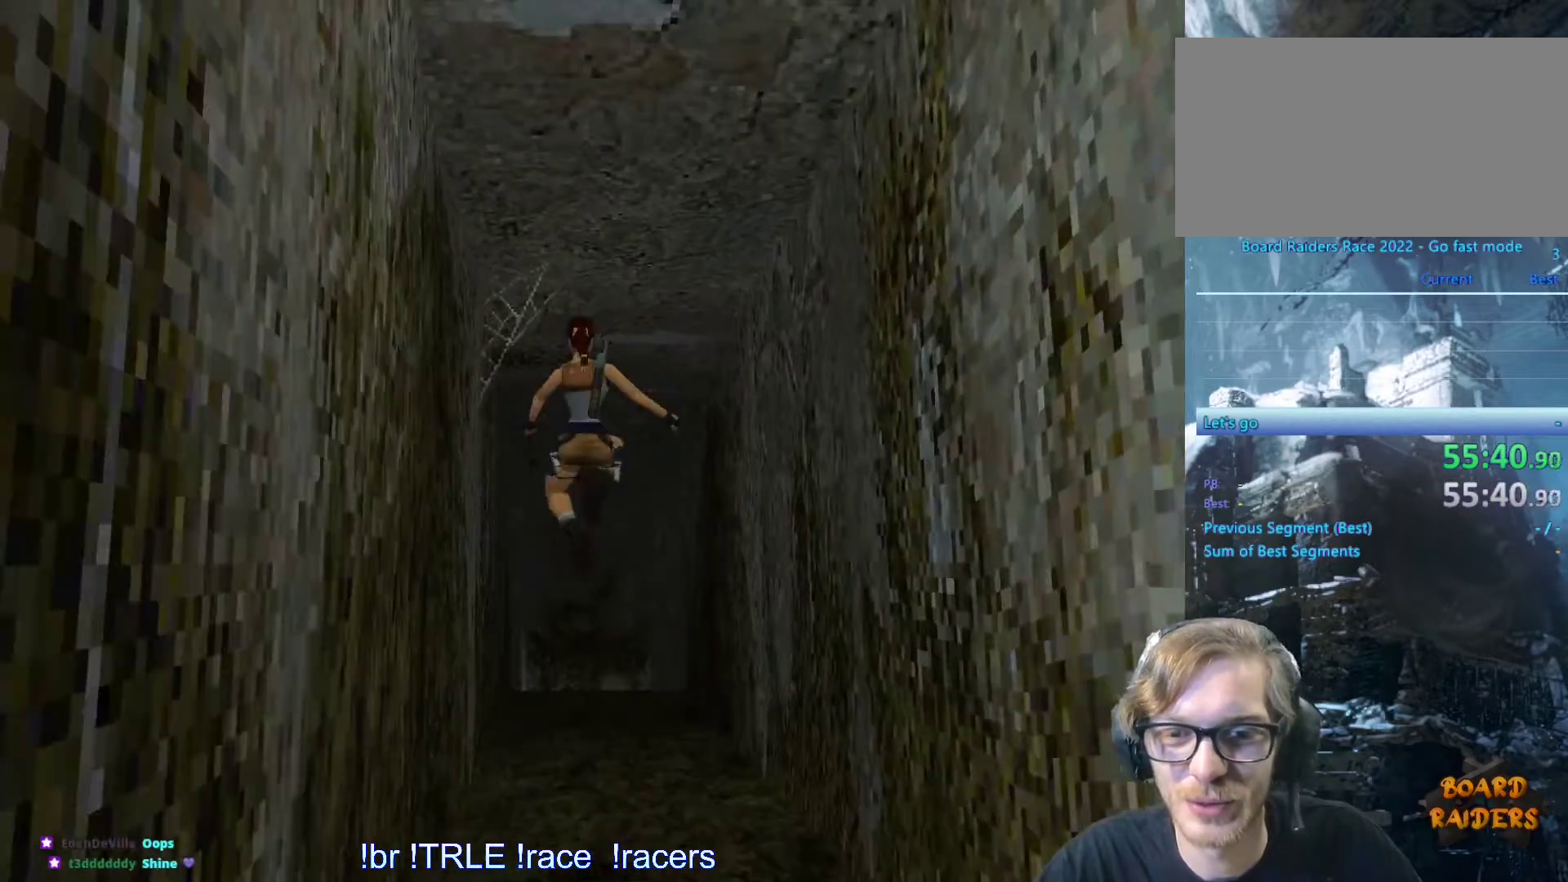
{"keys": ["up"], "events": []}
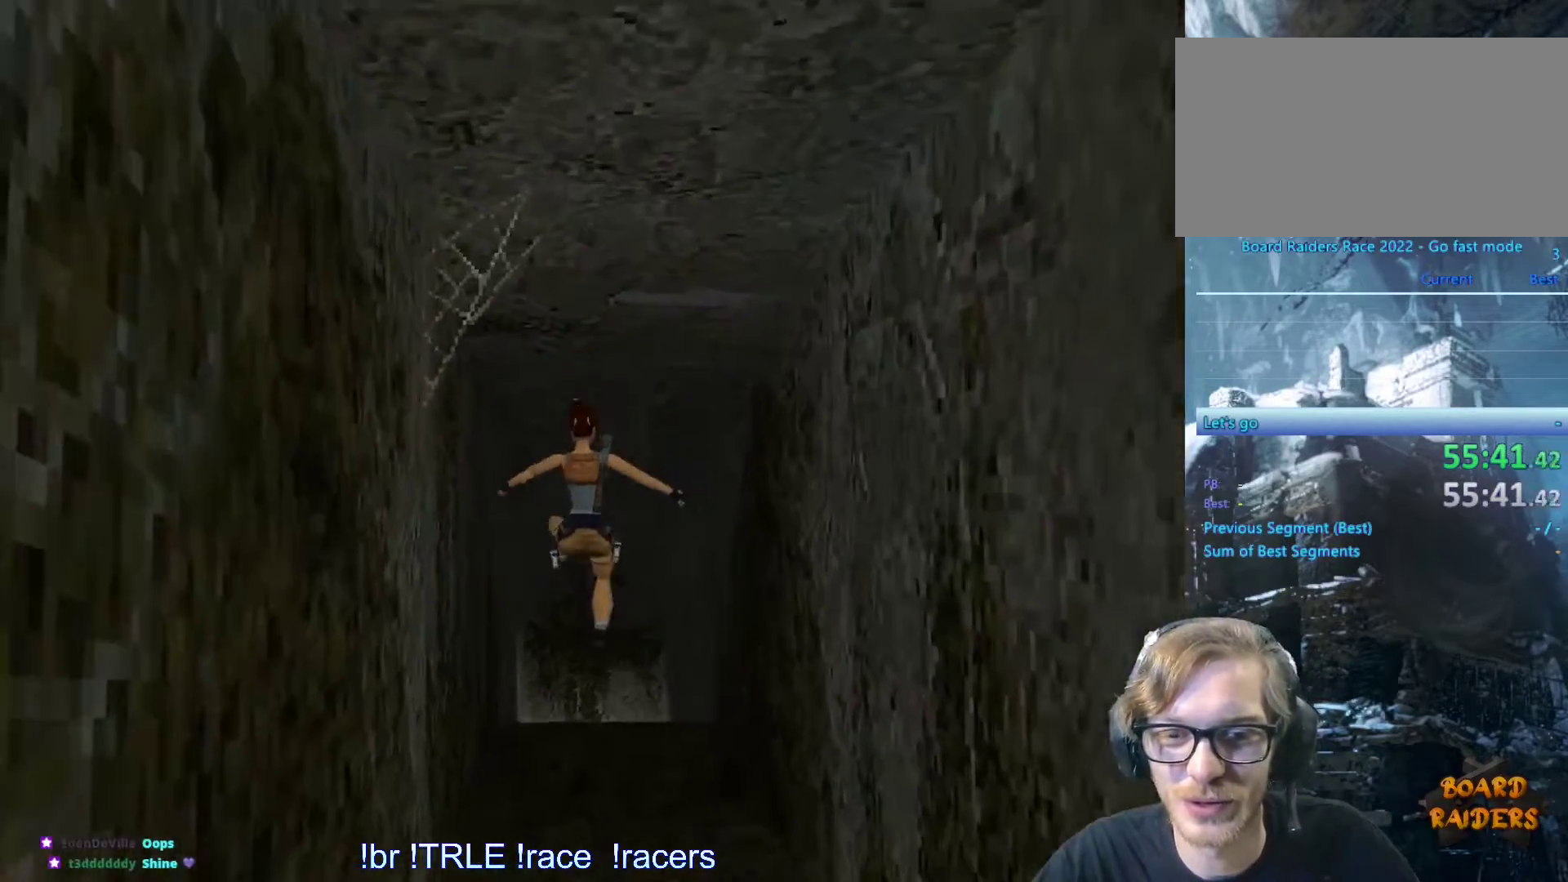
{"keys": ["up"], "events": []}
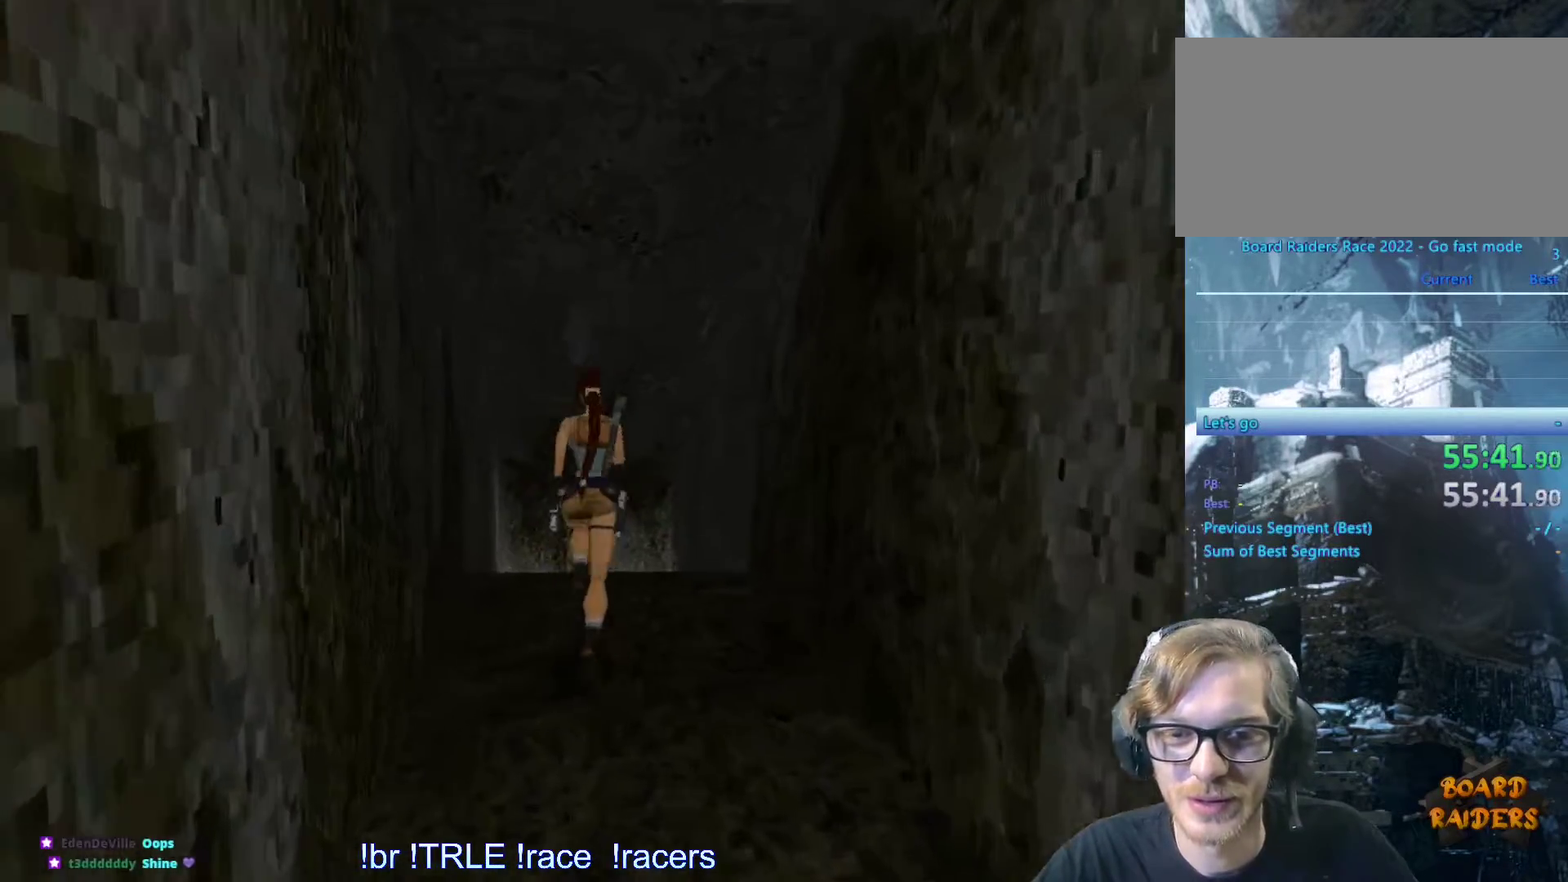
{"keys": ["ctrl_l"], "events": [[233, "down", "down"], [233, "up", "up"], [266, "ctrl_l", "down"], [366, "down", "up"]]}
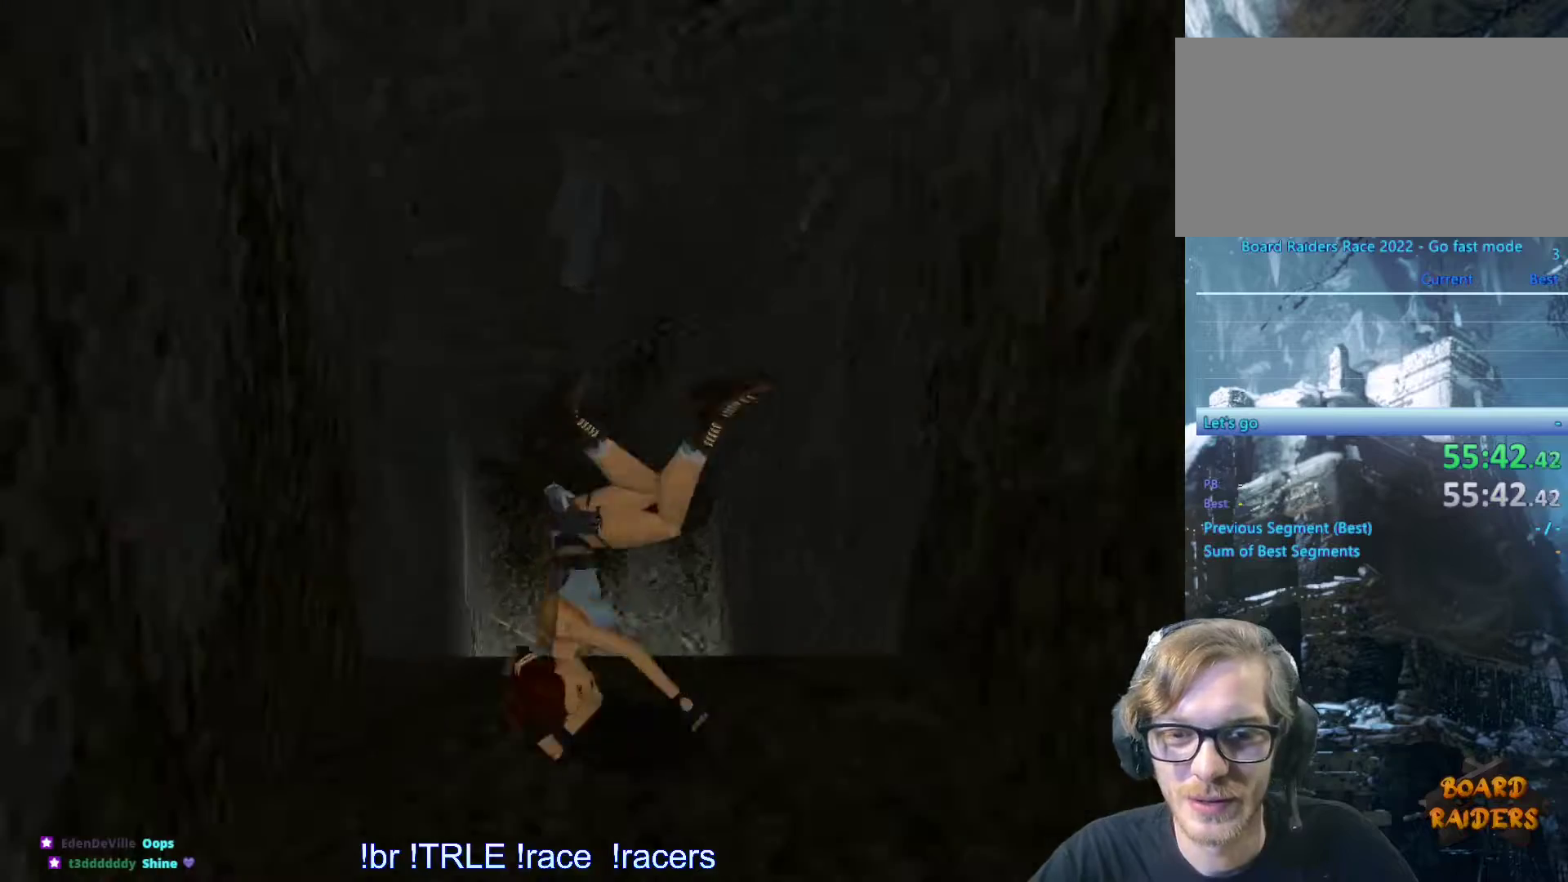
{"keys": ["ctrl_l"], "events": []}
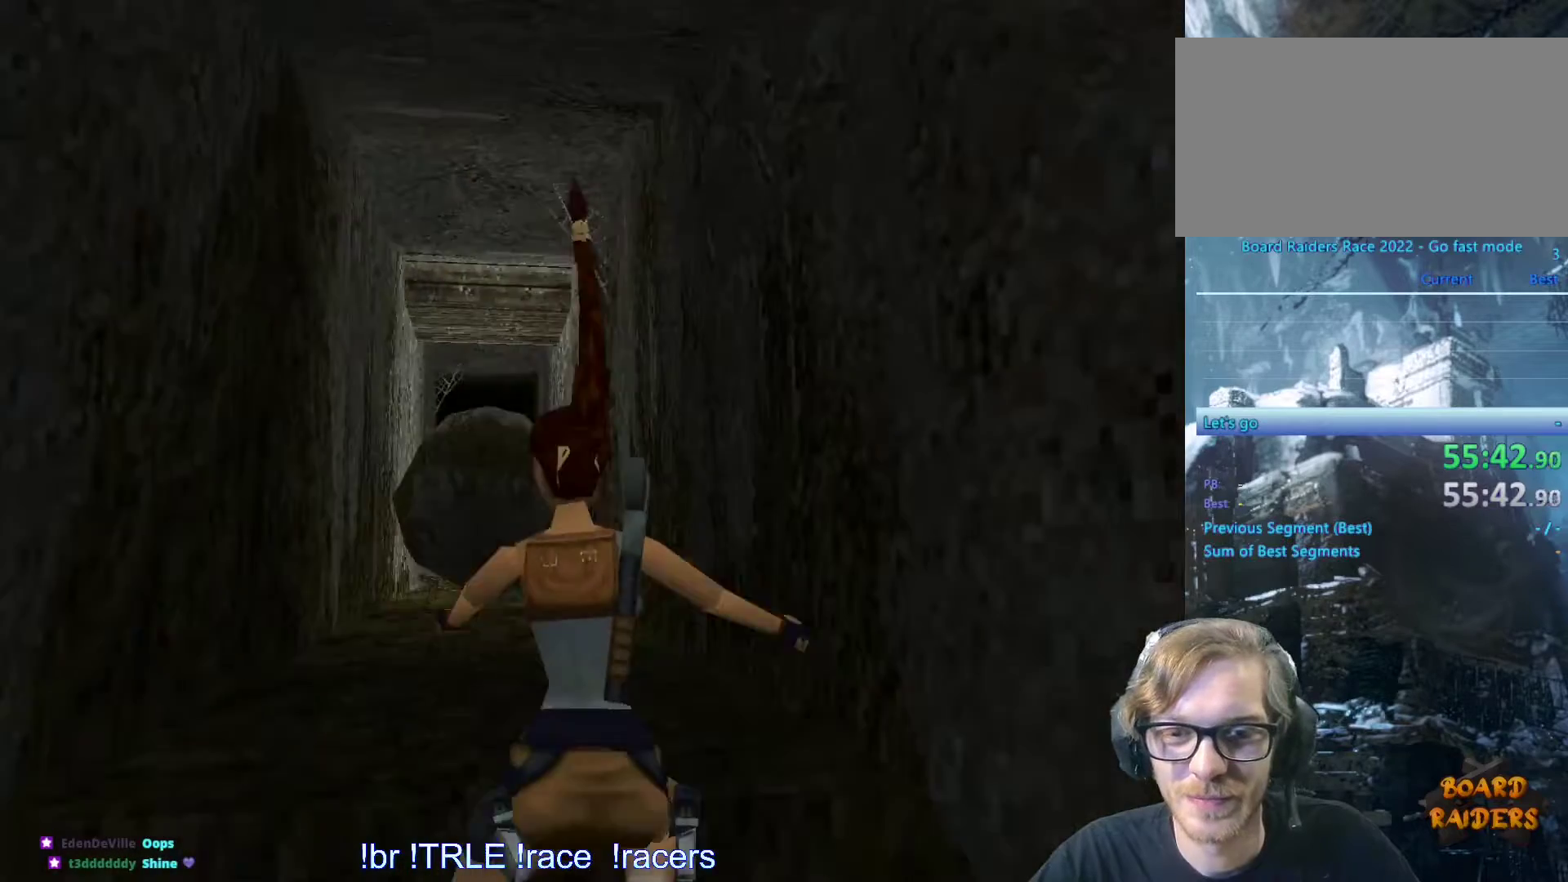
{"keys": [], "events": [[266, "ctrl_l", "up"]]}
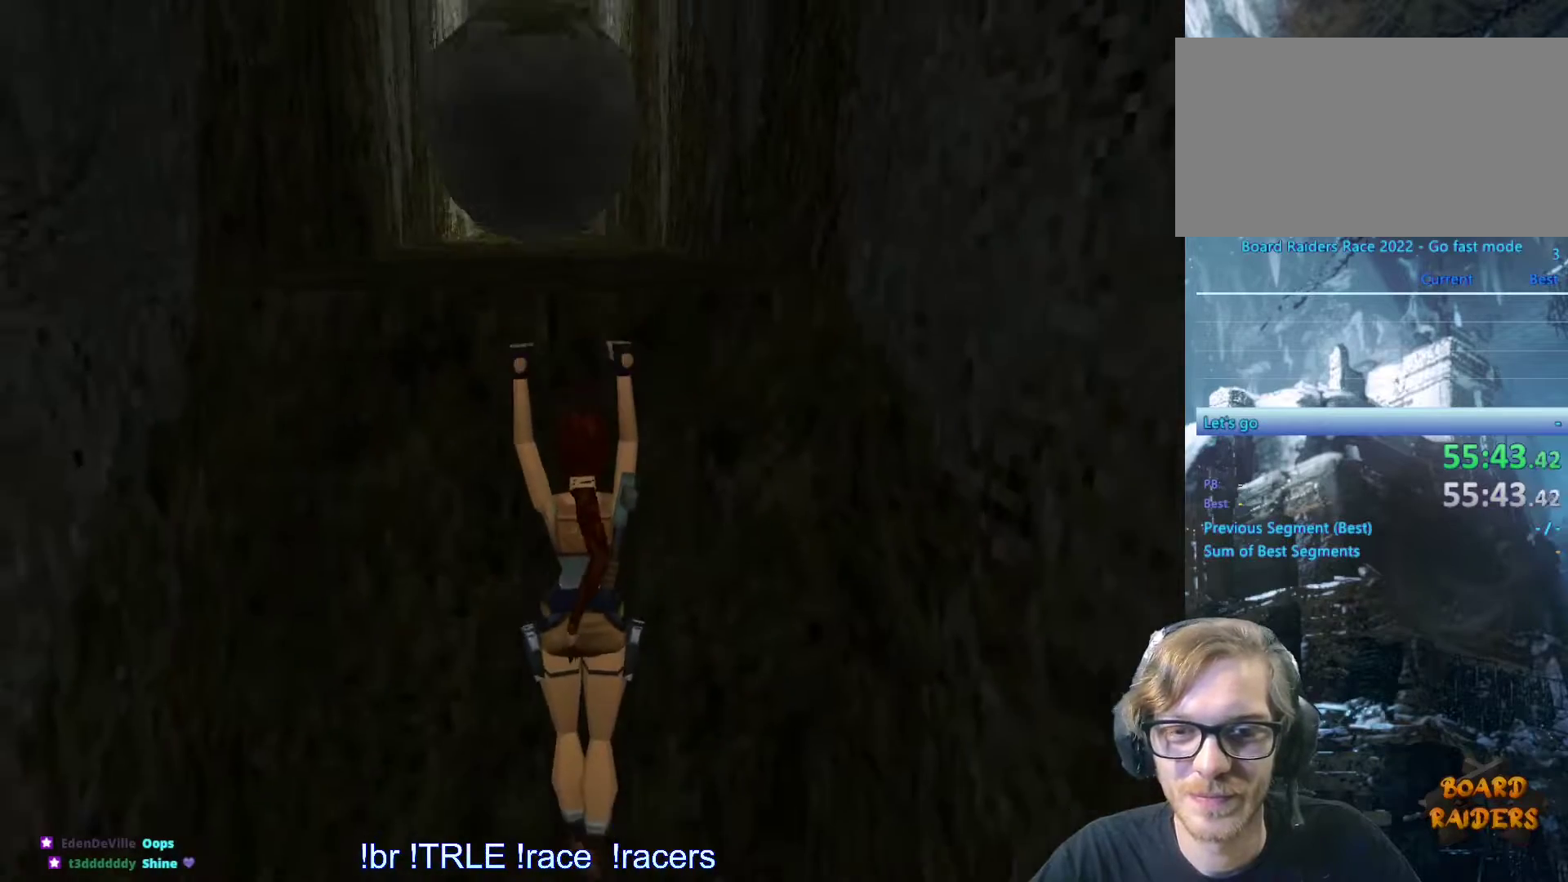
{"keys": [], "events": []}
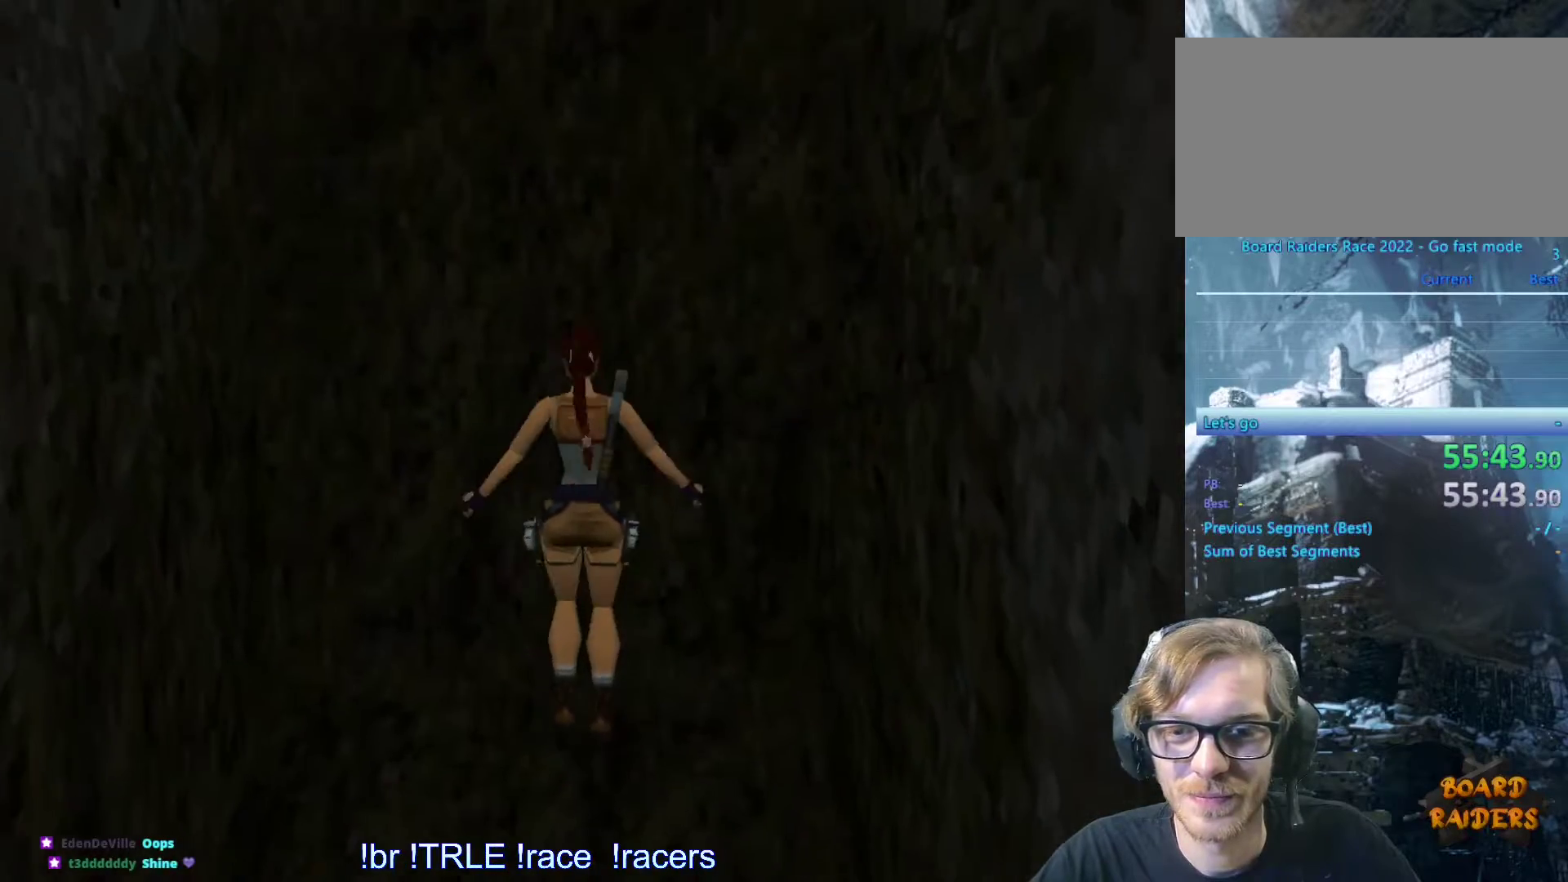
{"keys": [], "events": []}